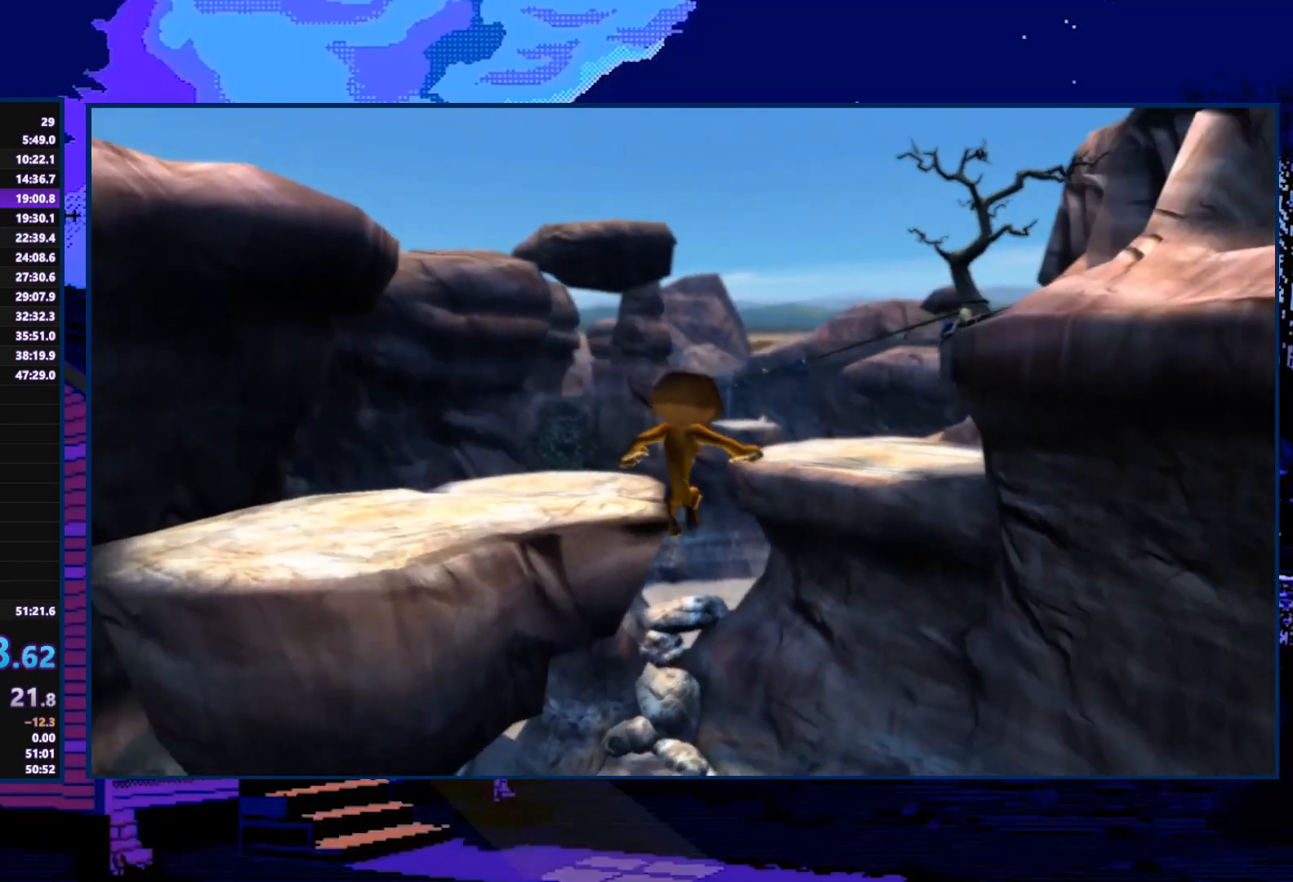
Gameplay with a controller (Xbox layout); each line is a JSON object with the inputs held at the frame after it. "events" lists button and stick changes between this image and that frame as [ms after this image, input, new state], when the widget could be followed in between.
{"buttons": [], "left_stick": "up", "right_stick": "center", "events": [[33, "A", "up"]]}
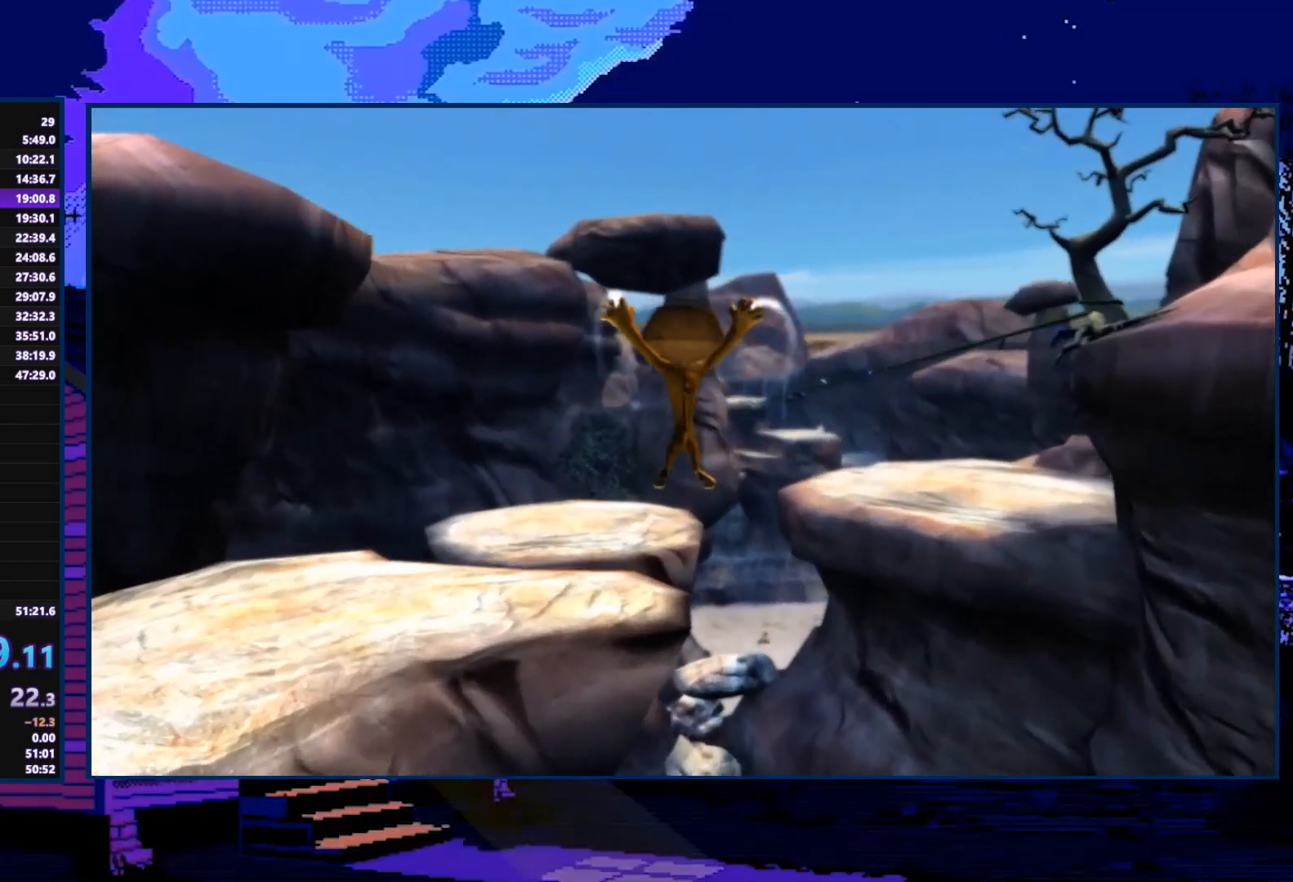
{"buttons": [], "left_stick": "up", "right_stick": "center", "events": [[233, "A", "down"], [400, "A", "up"]]}
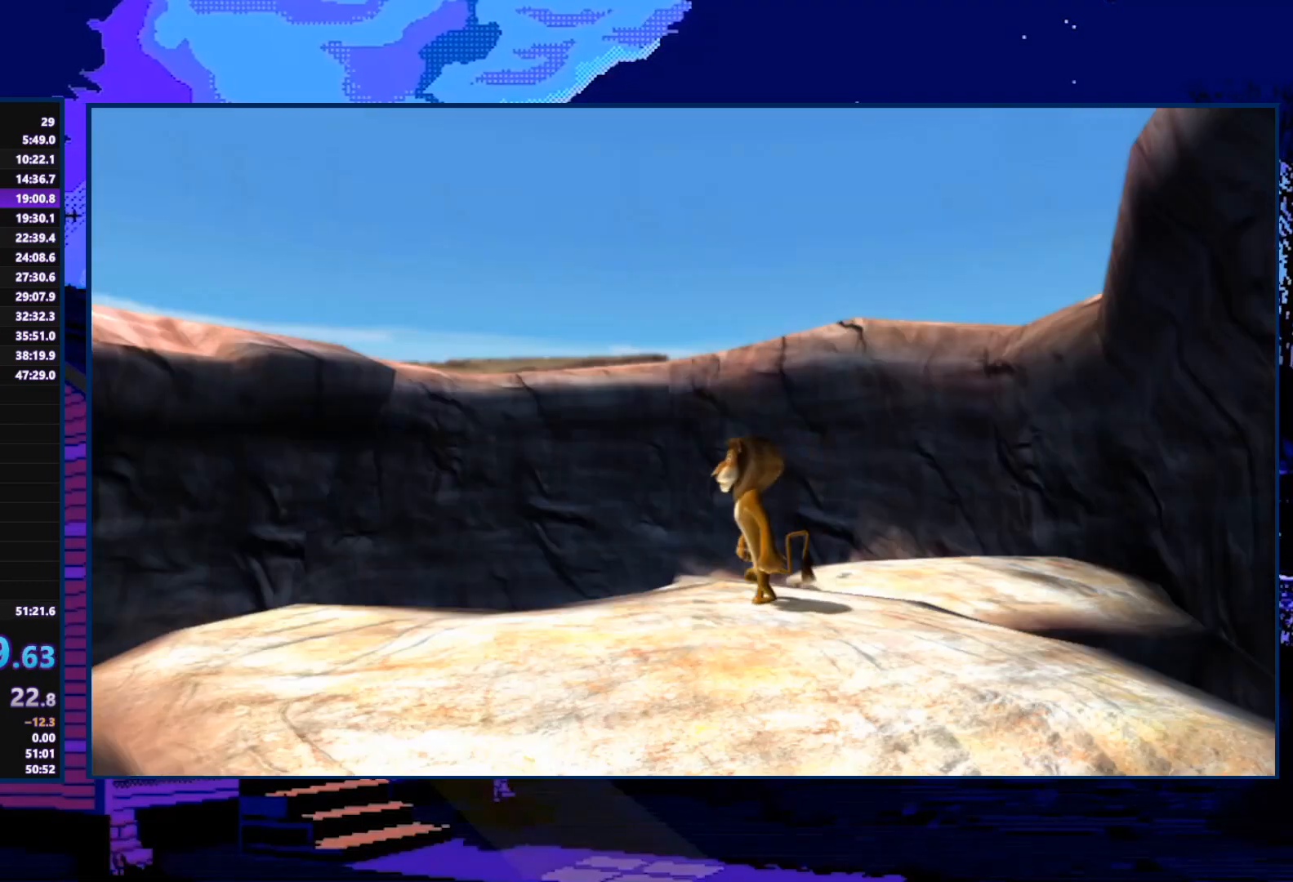
{"buttons": [], "left_stick": "down-left", "right_stick": "center", "events": [[33, "A", "down"], [133, "A", "up"], [167, "left_stick", "center"], [200, "A", "down"], [300, "A", "up"], [500, "left_stick", "down-left"]]}
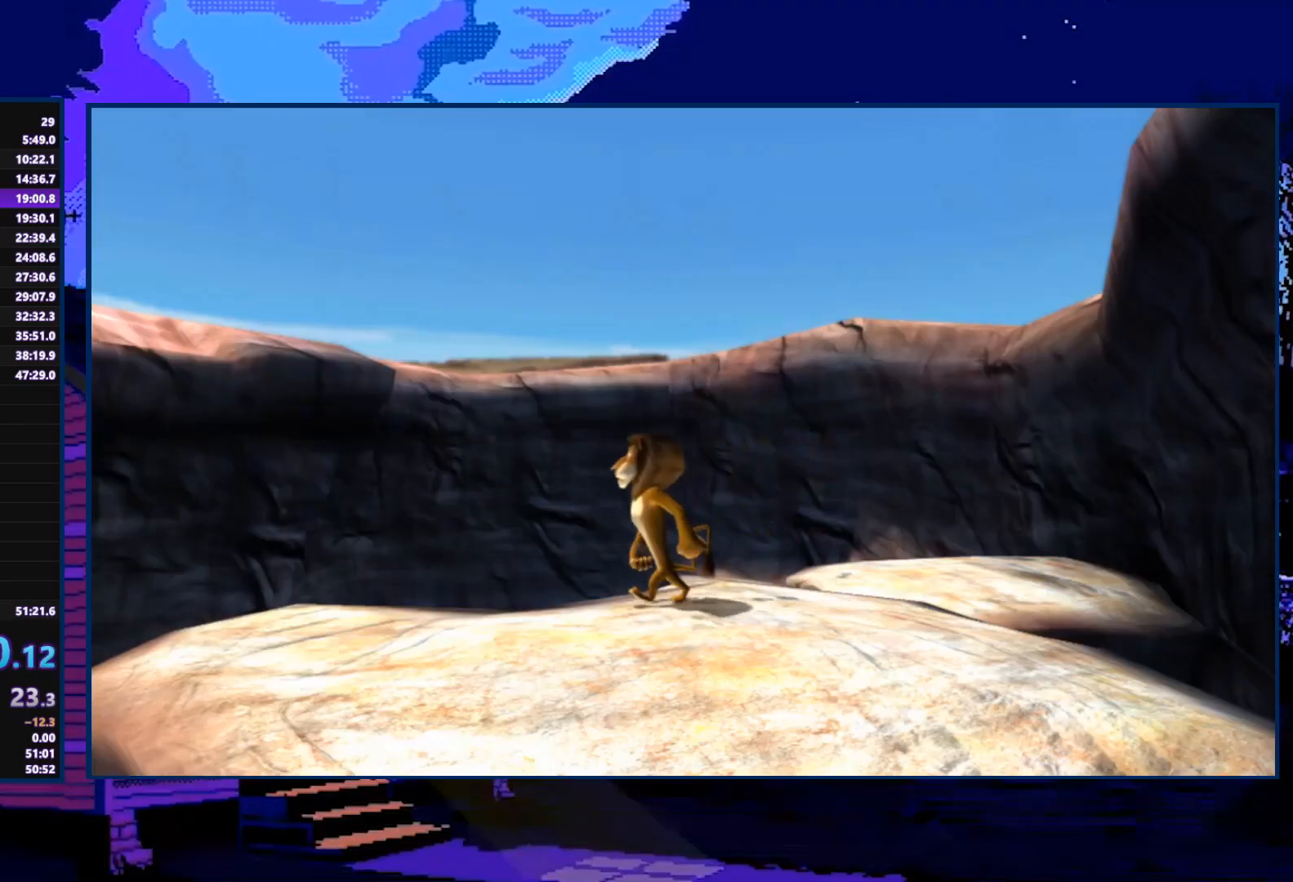
{"buttons": [], "left_stick": "down-right", "right_stick": "center", "events": [[100, "left_stick", "right"], [233, "left_stick", "down-left"], [333, "left_stick", "up-right"], [433, "left_stick", "down-left"], [500, "left_stick", "down-right"]]}
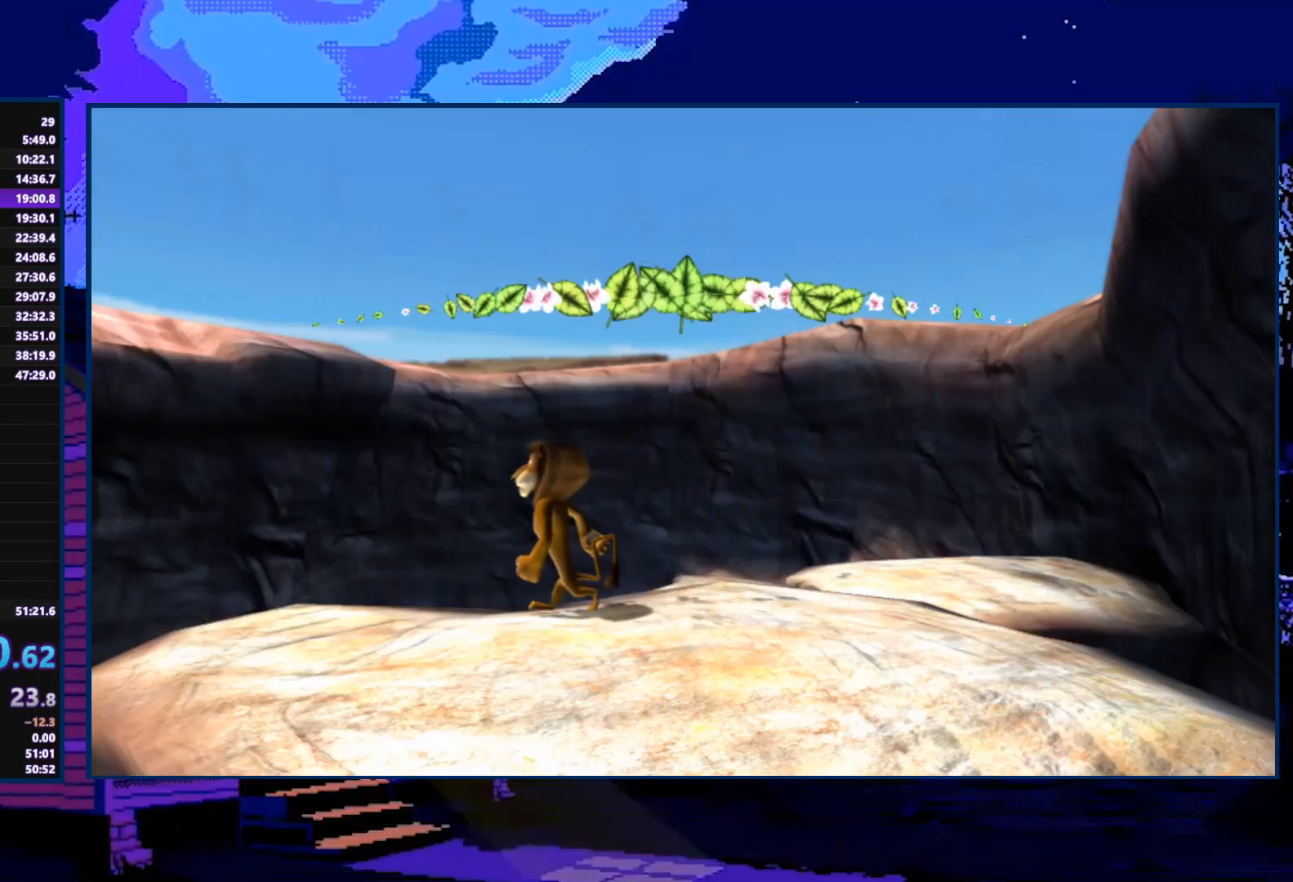
{"buttons": [], "left_stick": "center", "right_stick": "center", "events": [[33, "left_stick", "up-right"], [100, "left_stick", "up-left"], [200, "left_stick", "center"]]}
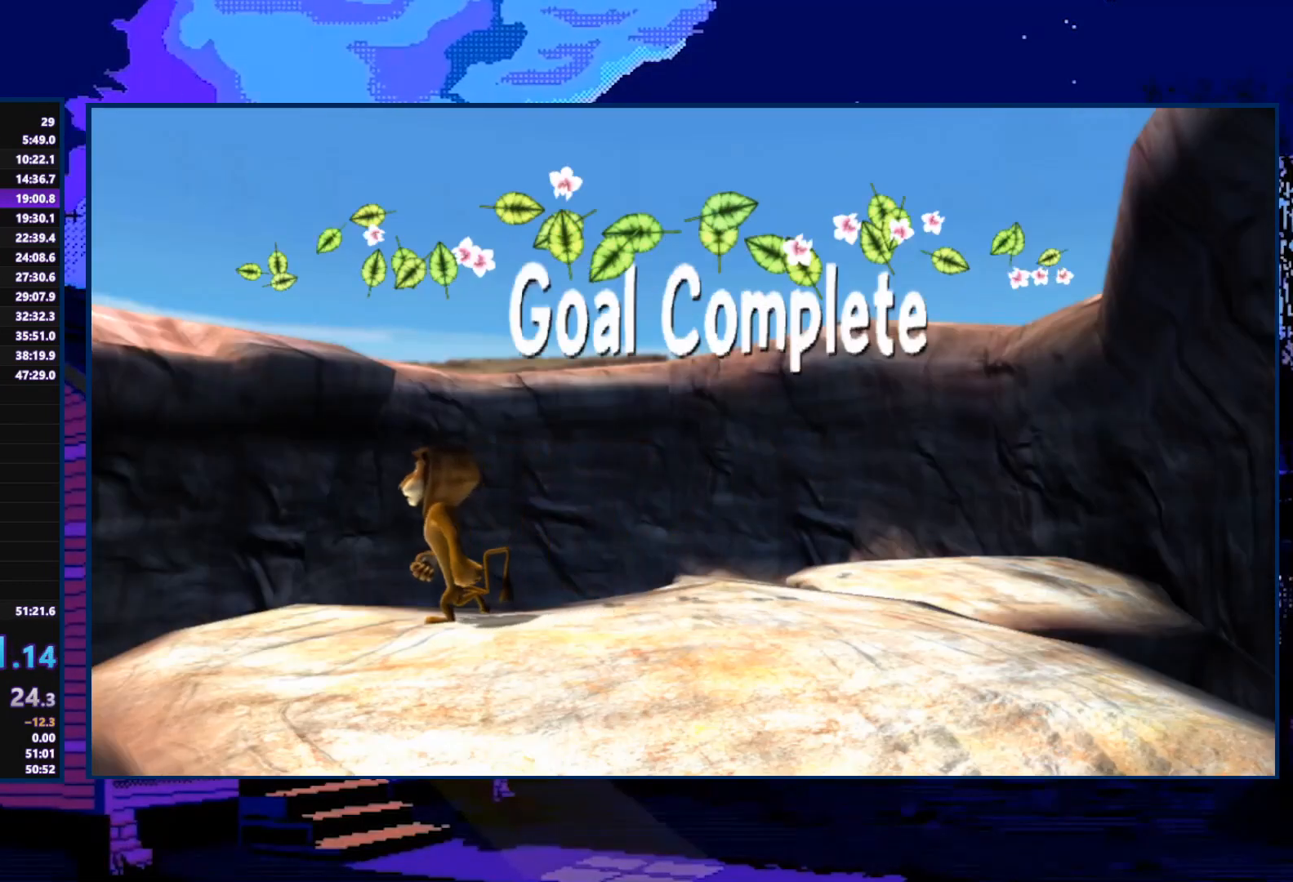
{"buttons": [], "left_stick": "center", "right_stick": "center", "events": []}
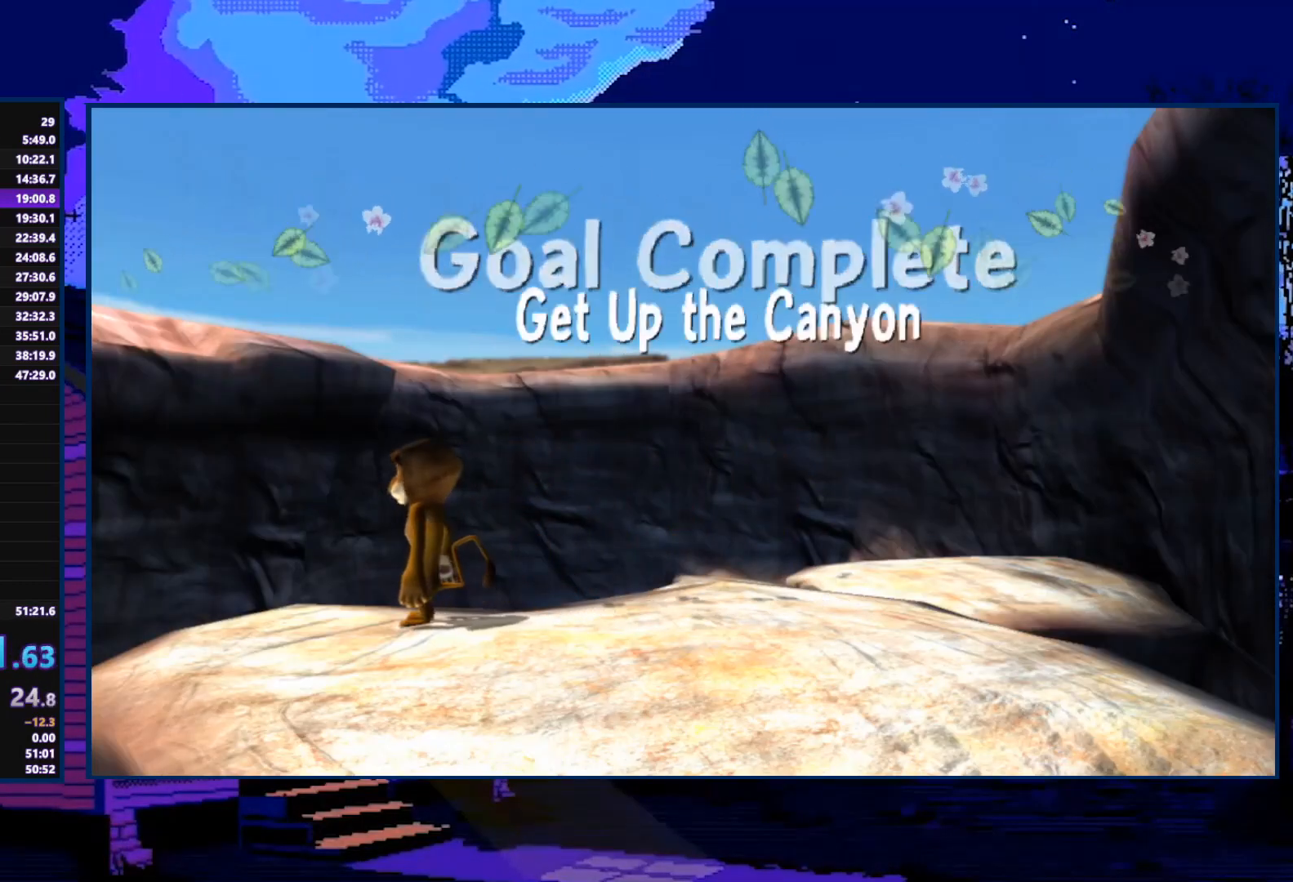
{"buttons": [], "left_stick": "center", "right_stick": "center", "events": [[333, "A", "down"], [367, "A", "up"], [400, "A", "down"], [467, "A", "up"]]}
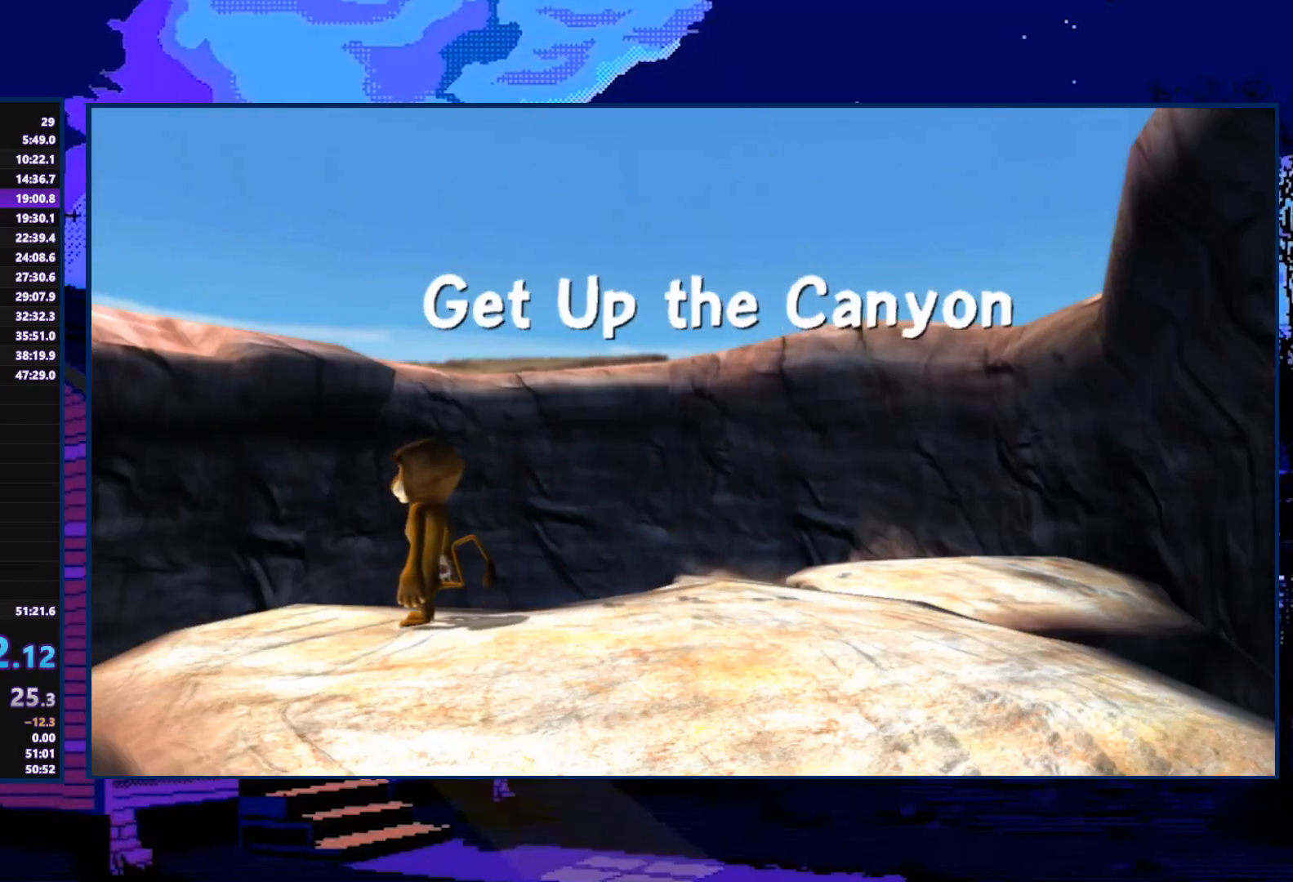
{"buttons": ["A"], "left_stick": "center", "right_stick": "center", "events": [[33, "A", "down"], [67, "A", "up"], [100, "A", "down"], [167, "A", "up"], [300, "A", "down"], [367, "A", "up"], [500, "A", "down"]]}
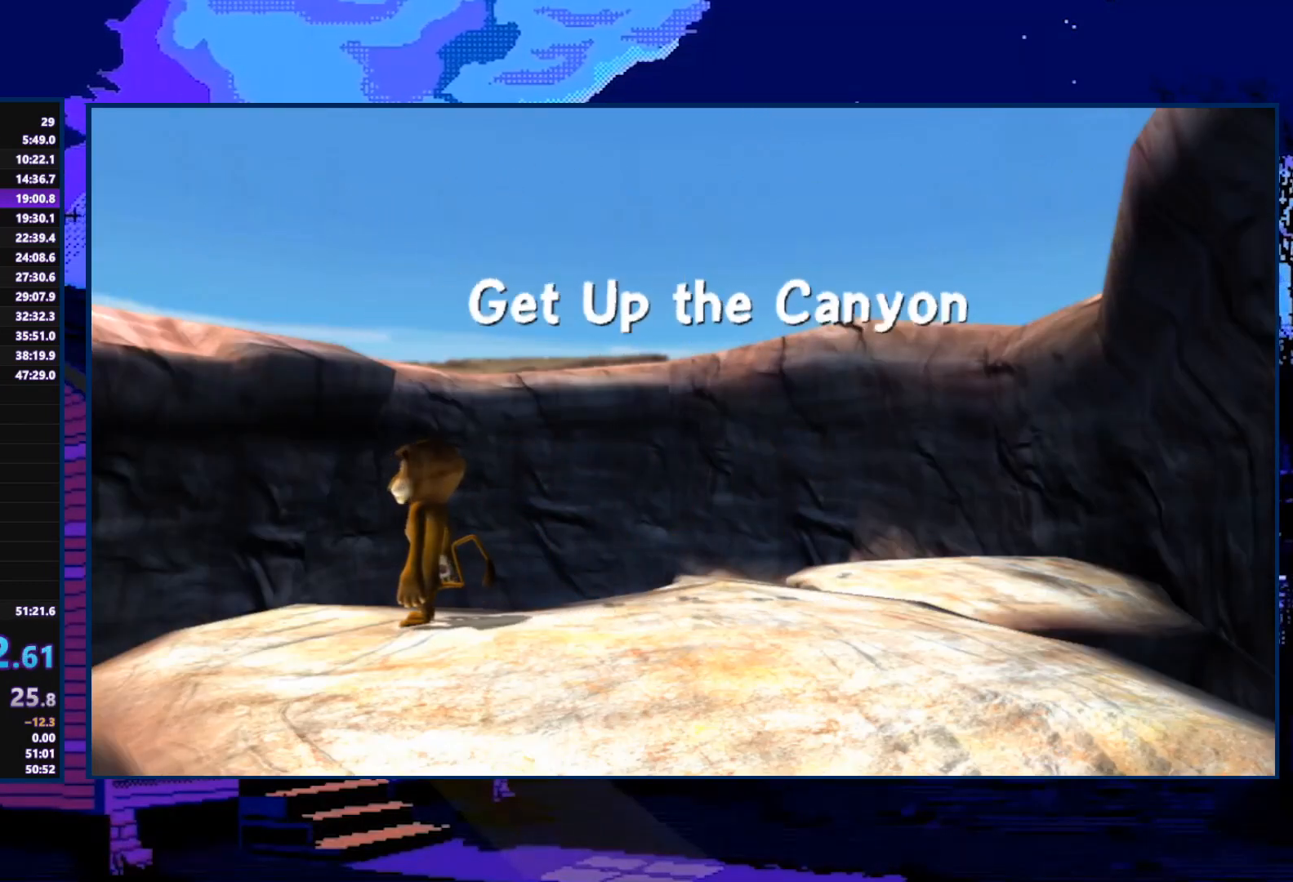
{"buttons": [], "left_stick": "center", "right_stick": "center", "events": [[67, "A", "up"], [200, "A", "down"], [267, "A", "up"], [367, "A", "down"], [433, "A", "up"]]}
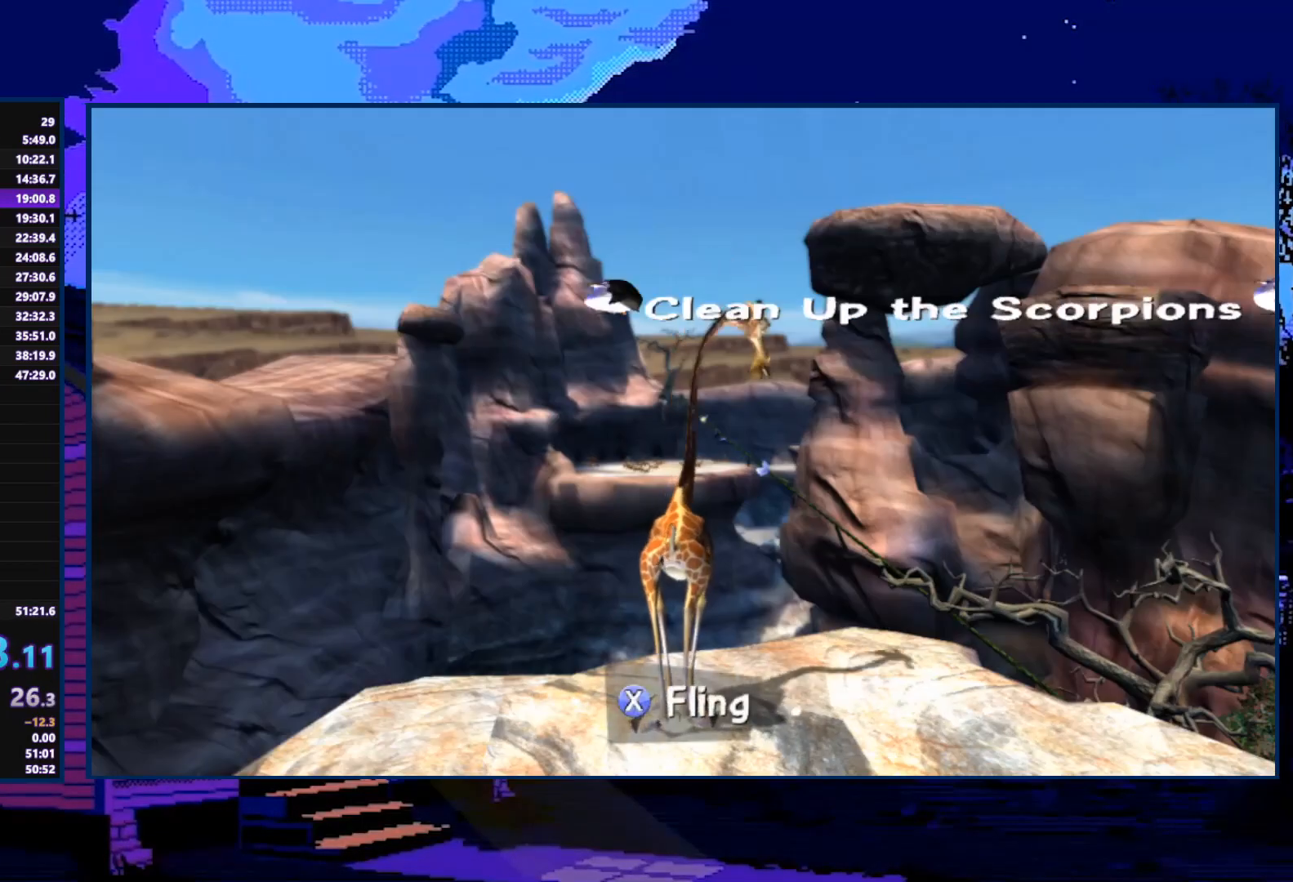
{"buttons": ["X"], "left_stick": "left", "right_stick": "center", "events": [[67, "X", "down"], [333, "left_stick", "left"]]}
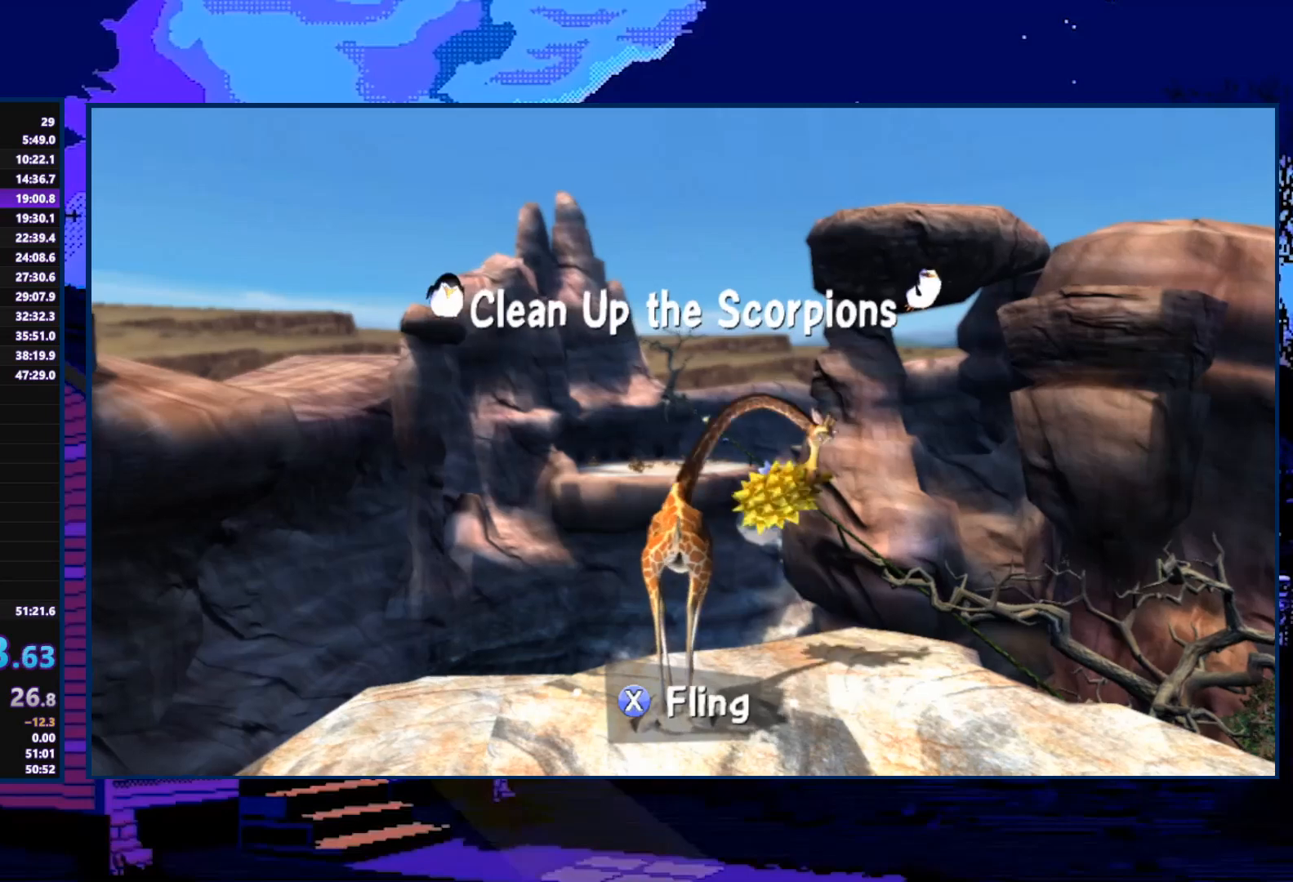
{"buttons": ["X"], "left_stick": "left", "right_stick": "center", "events": [[33, "left_stick", "center"], [433, "left_stick", "left"]]}
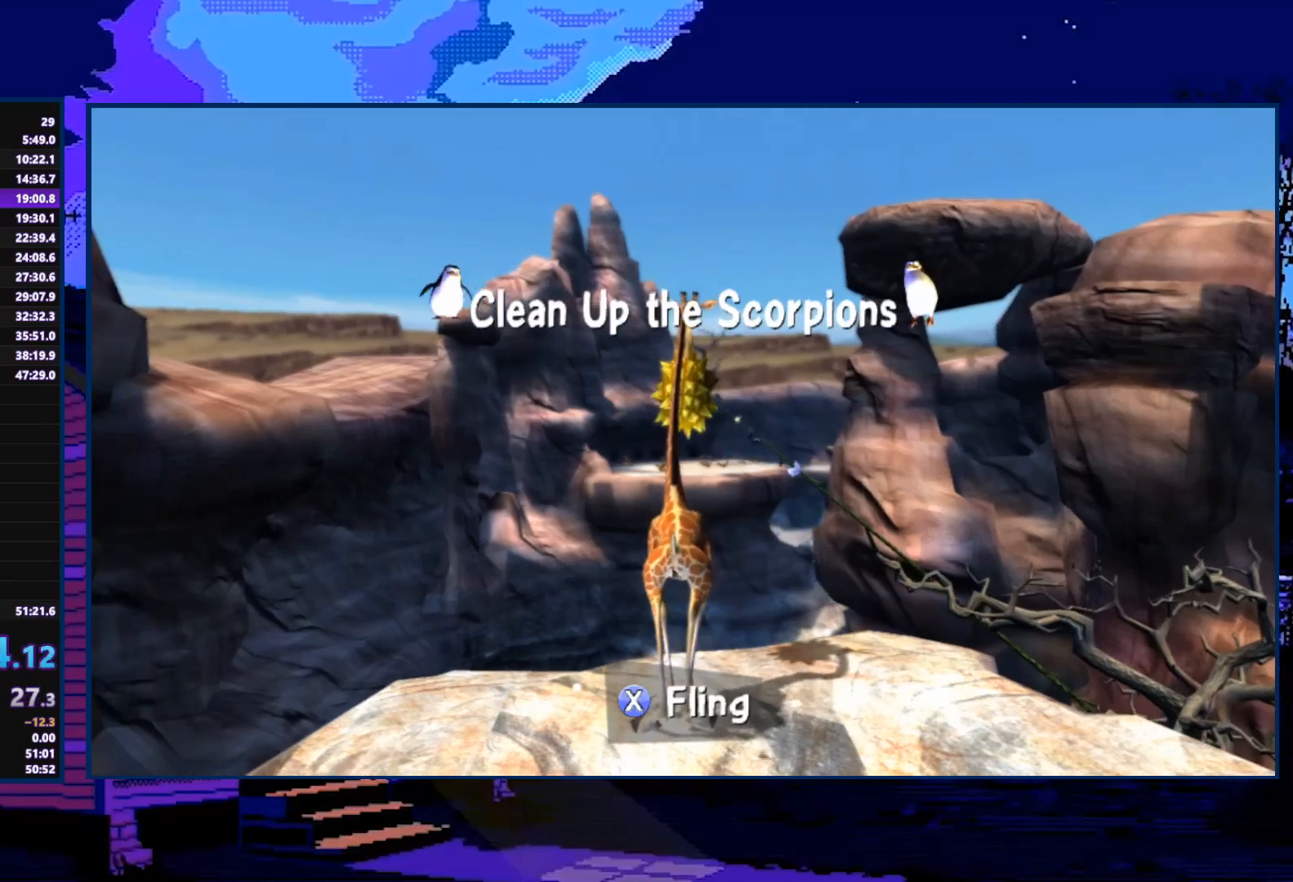
{"buttons": ["X"], "left_stick": "center", "right_stick": "center", "events": [[33, "left_stick", "center"]]}
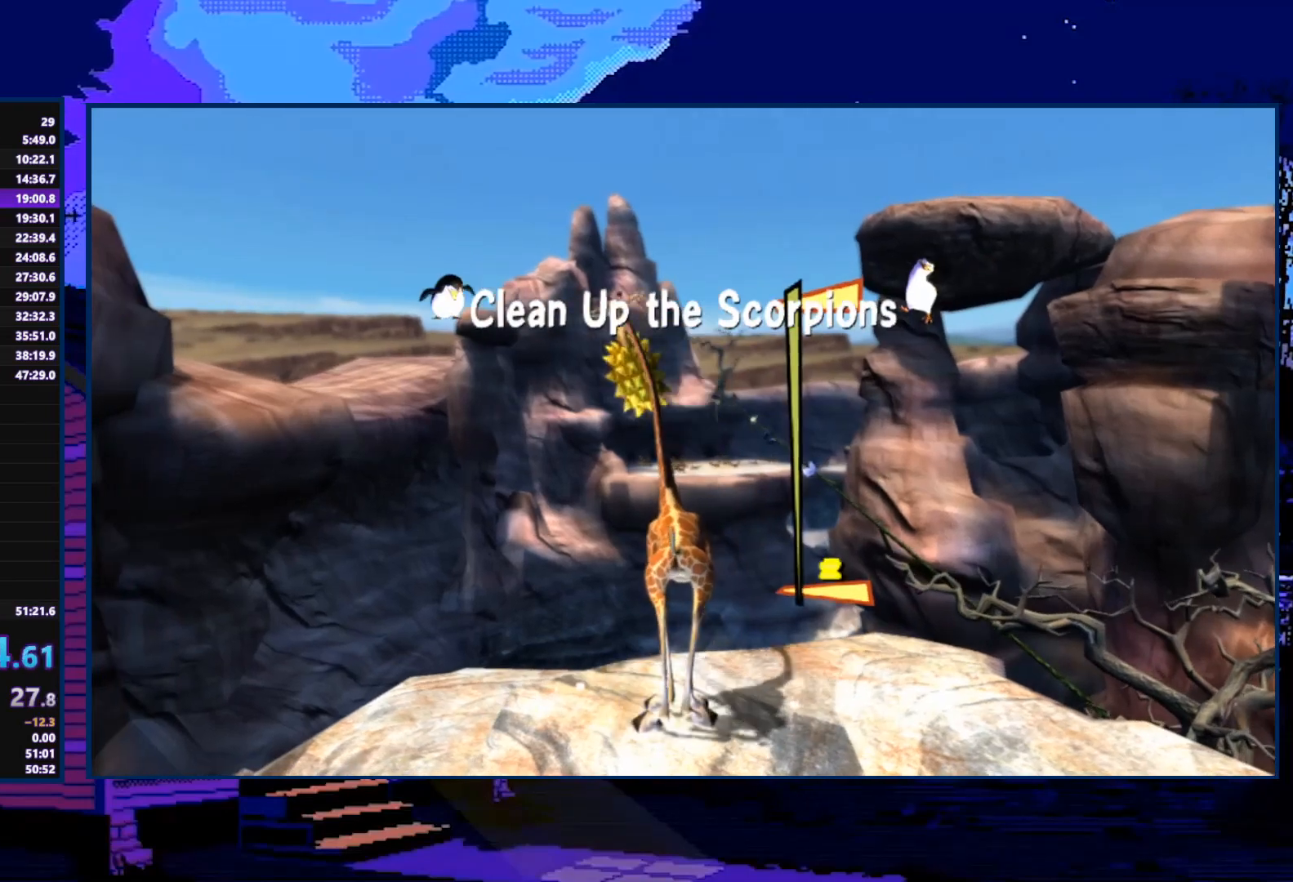
{"buttons": [], "left_stick": "center", "right_stick": "center", "events": [[433, "X", "up"]]}
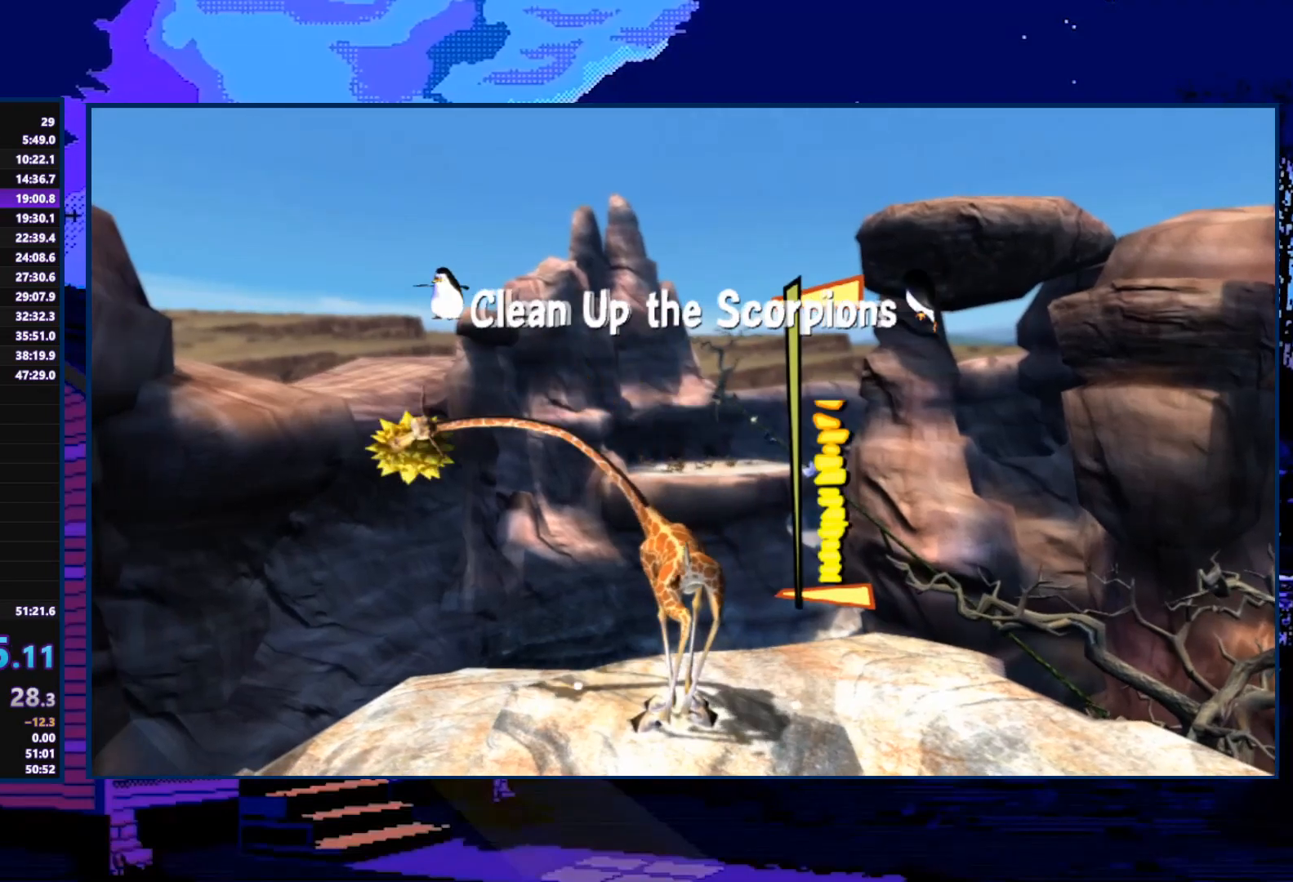
{"buttons": [], "left_stick": "center", "right_stick": "center", "events": [[233, "A", "down"], [433, "A", "up"]]}
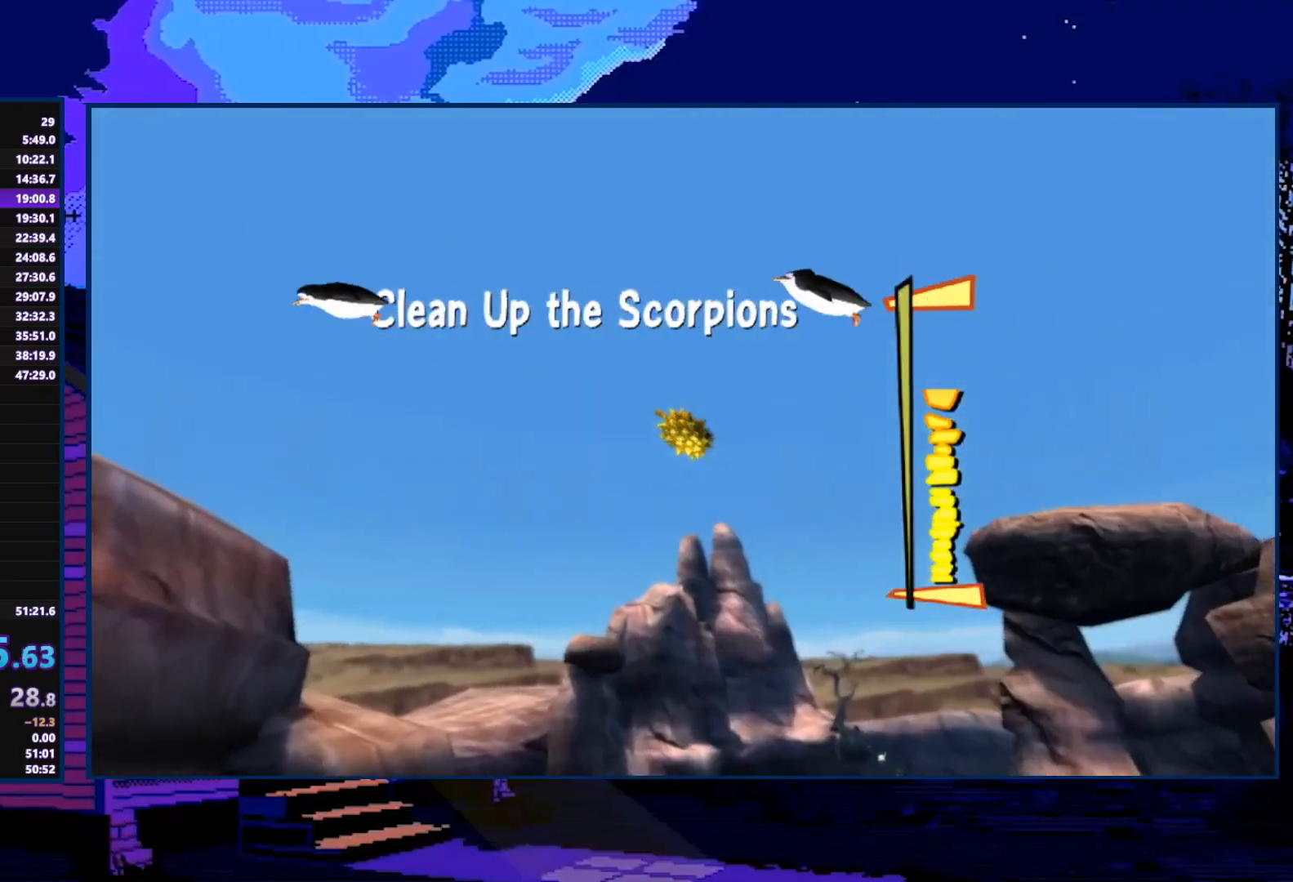
{"buttons": ["A"], "left_stick": "center", "right_stick": "center", "events": [[33, "A", "down"], [100, "A", "up"], [133, "A", "down"], [233, "A", "up"], [300, "A", "down"], [433, "A", "up"], [500, "A", "down"]]}
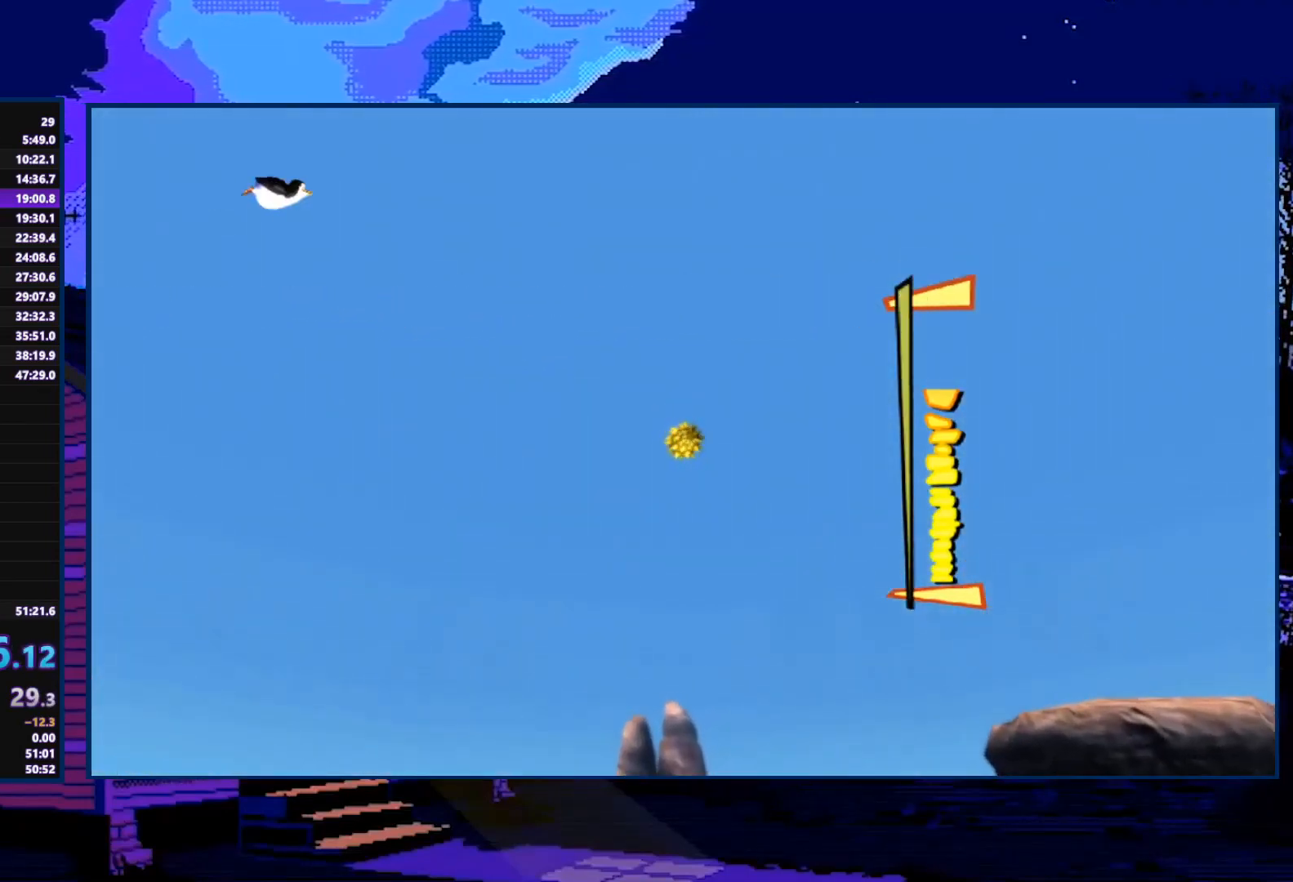
{"buttons": [], "left_stick": "center", "right_stick": "center", "events": [[133, "A", "up"], [200, "A", "down"], [267, "A", "up"], [333, "A", "down"], [433, "A", "up"]]}
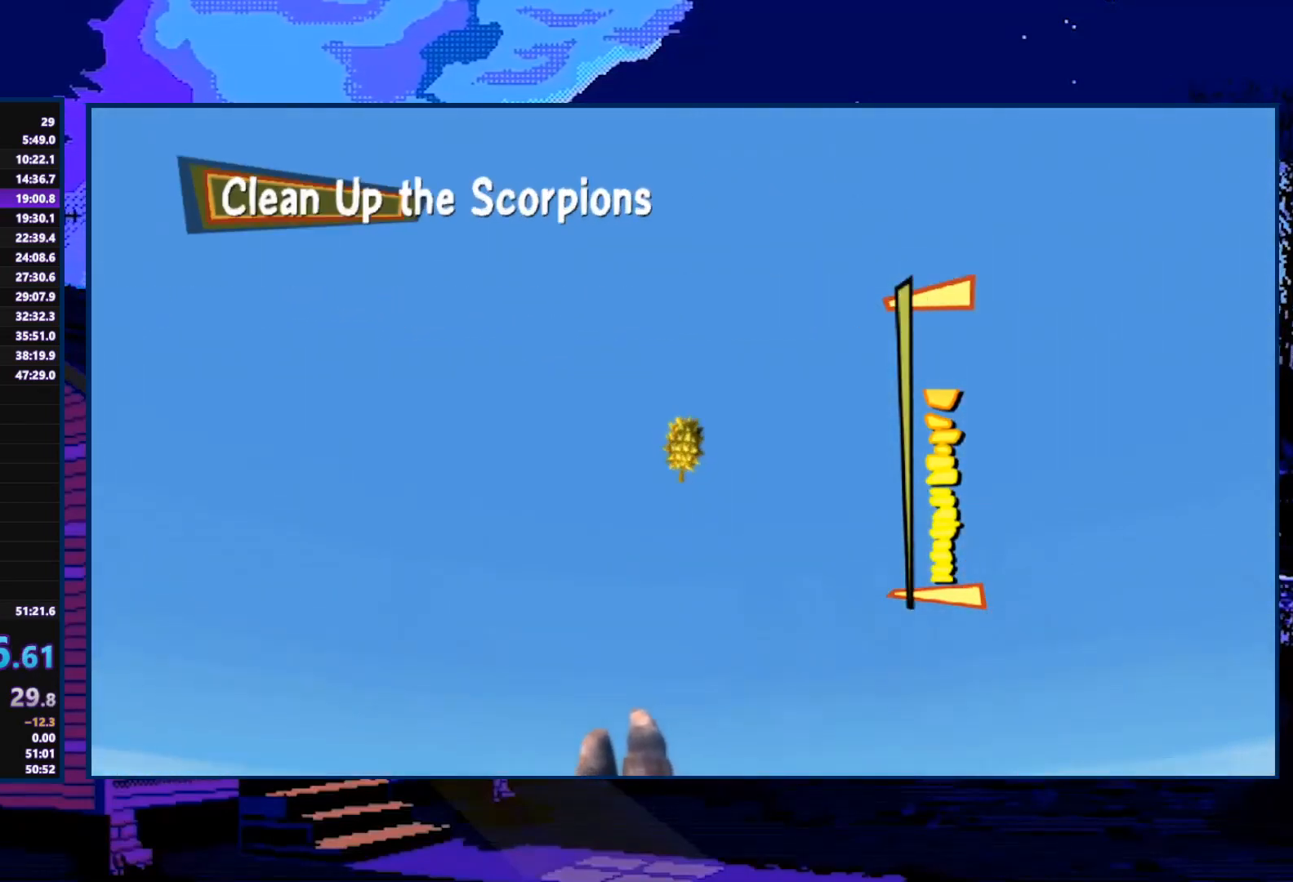
{"buttons": [], "left_stick": "center", "right_stick": "center", "events": [[33, "A", "down"], [133, "A", "up"], [167, "A", "down"], [300, "A", "up"], [367, "A", "down"], [500, "A", "up"]]}
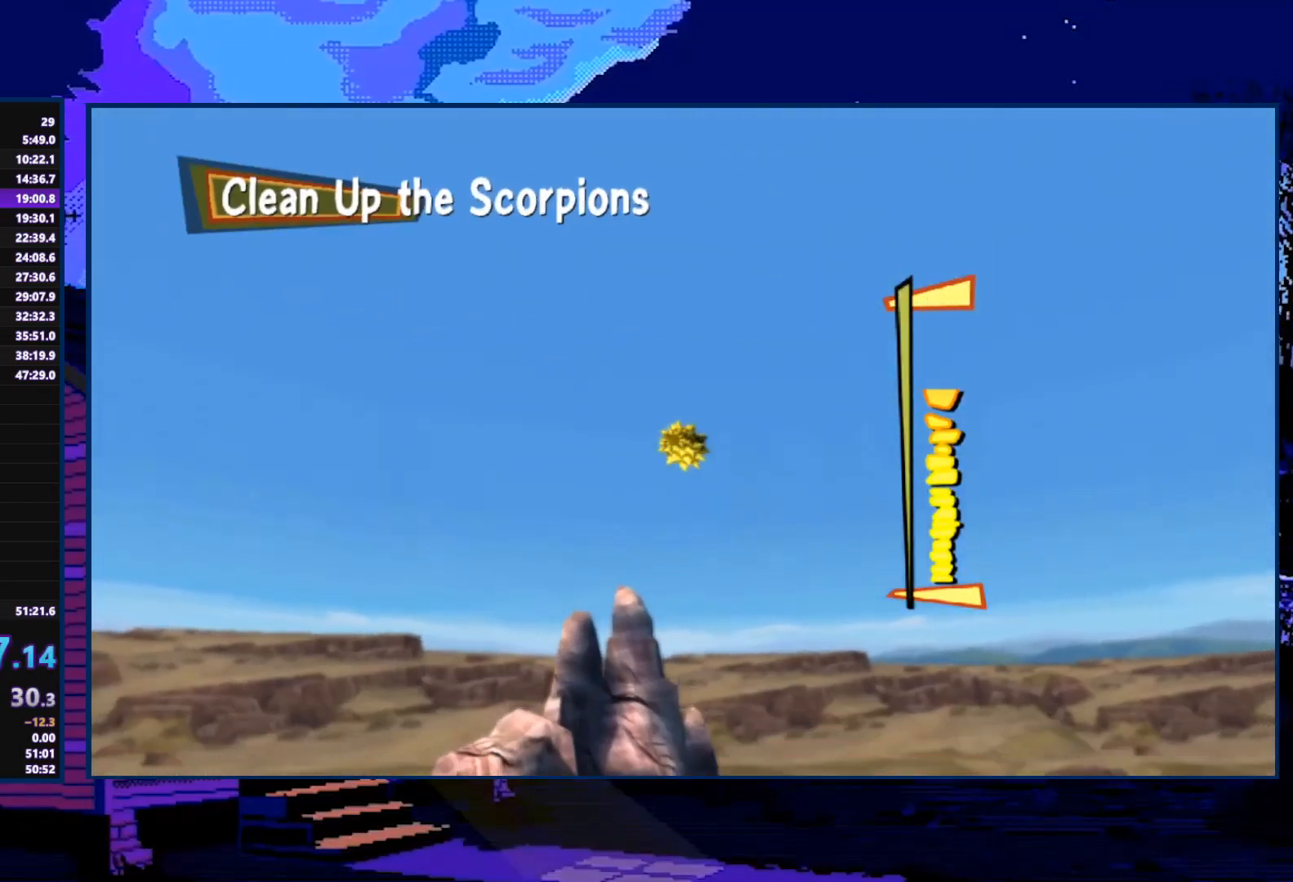
{"buttons": ["A"], "left_stick": "center", "right_stick": "center", "events": [[33, "A", "down"], [133, "A", "up"], [200, "A", "down"], [233, "A", "up"], [333, "A", "down"], [400, "A", "up"], [467, "A", "down"]]}
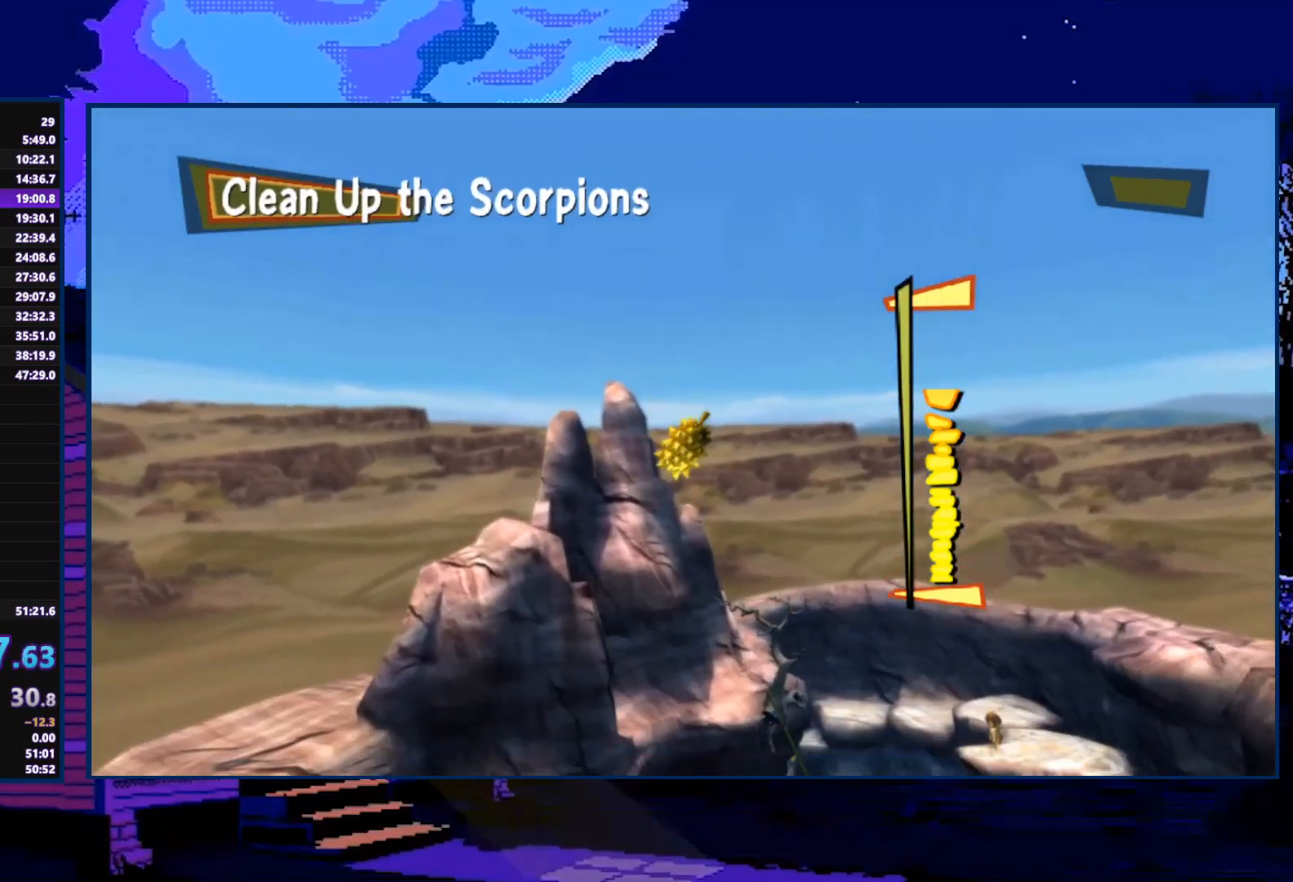
{"buttons": ["A"], "left_stick": "center", "right_stick": "center", "events": [[233, "A", "up"], [300, "A", "down"], [367, "A", "up"], [433, "A", "down"]]}
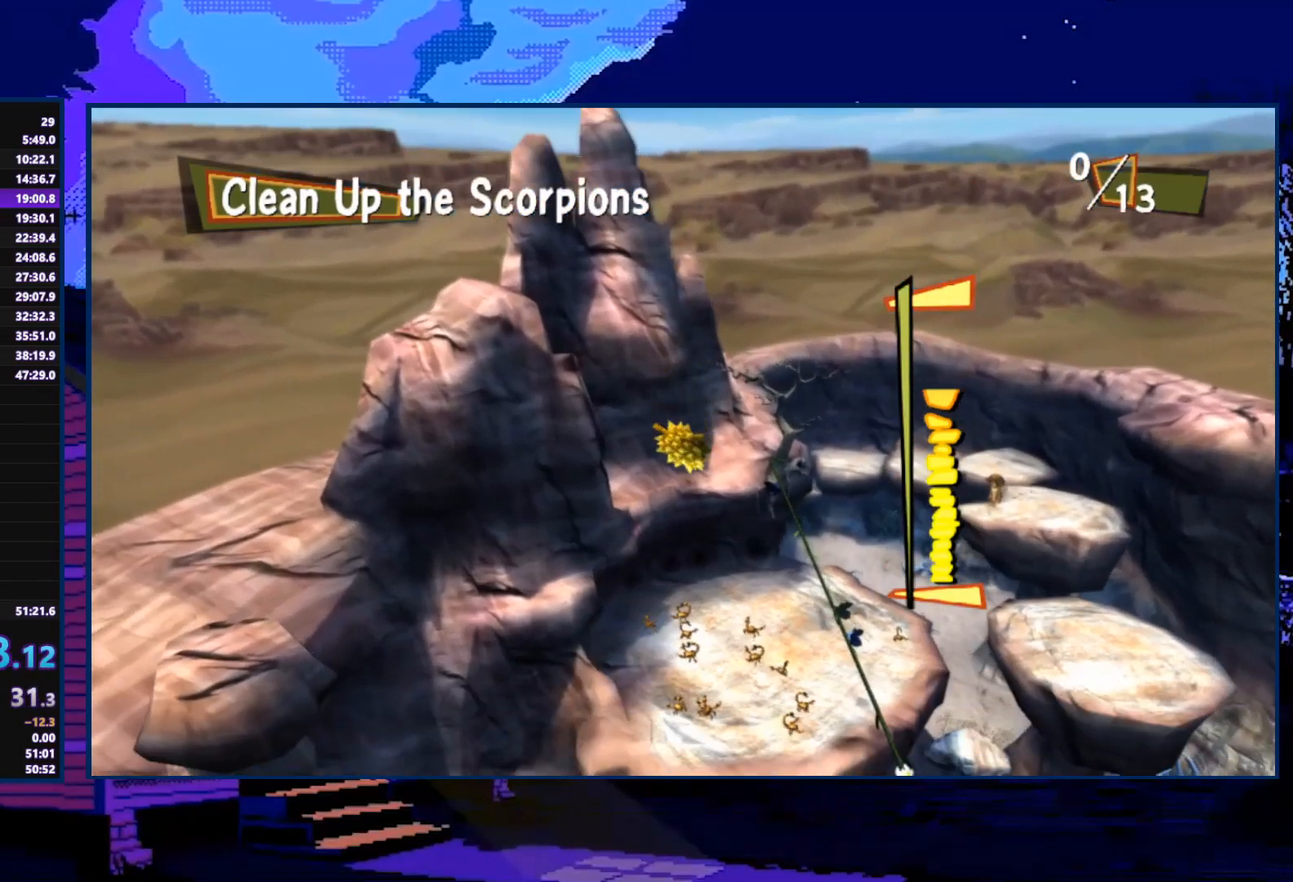
{"buttons": [], "left_stick": "center", "right_stick": "center", "events": [[33, "A", "up"], [67, "A", "down"], [133, "A", "up"], [233, "A", "down"], [333, "A", "up"], [400, "A", "down"], [467, "A", "up"]]}
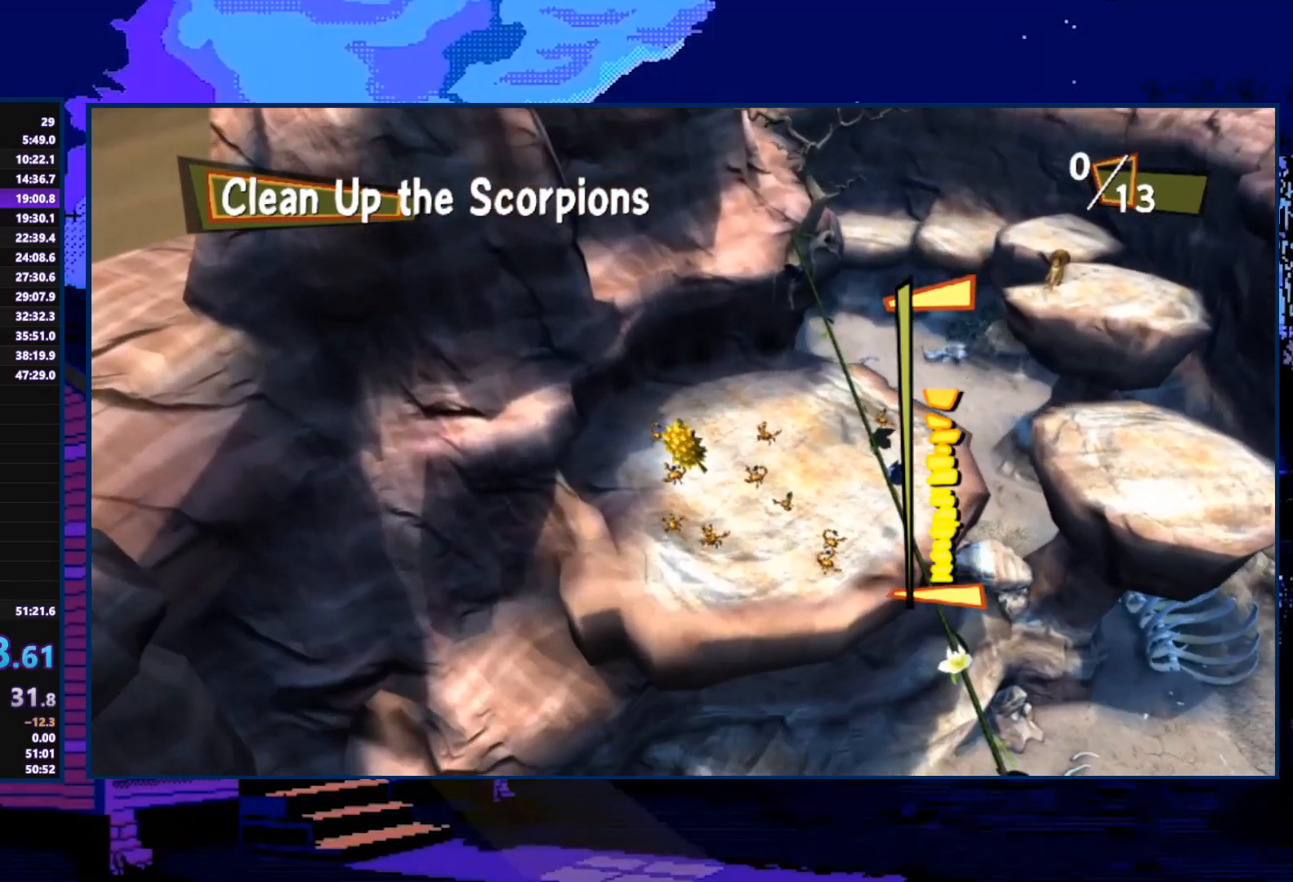
{"buttons": ["A"], "left_stick": "center", "right_stick": "center", "events": [[33, "A", "down"], [133, "A", "up"], [233, "A", "down"], [267, "A", "up"], [333, "A", "down"], [433, "A", "up"], [467, "A", "down"]]}
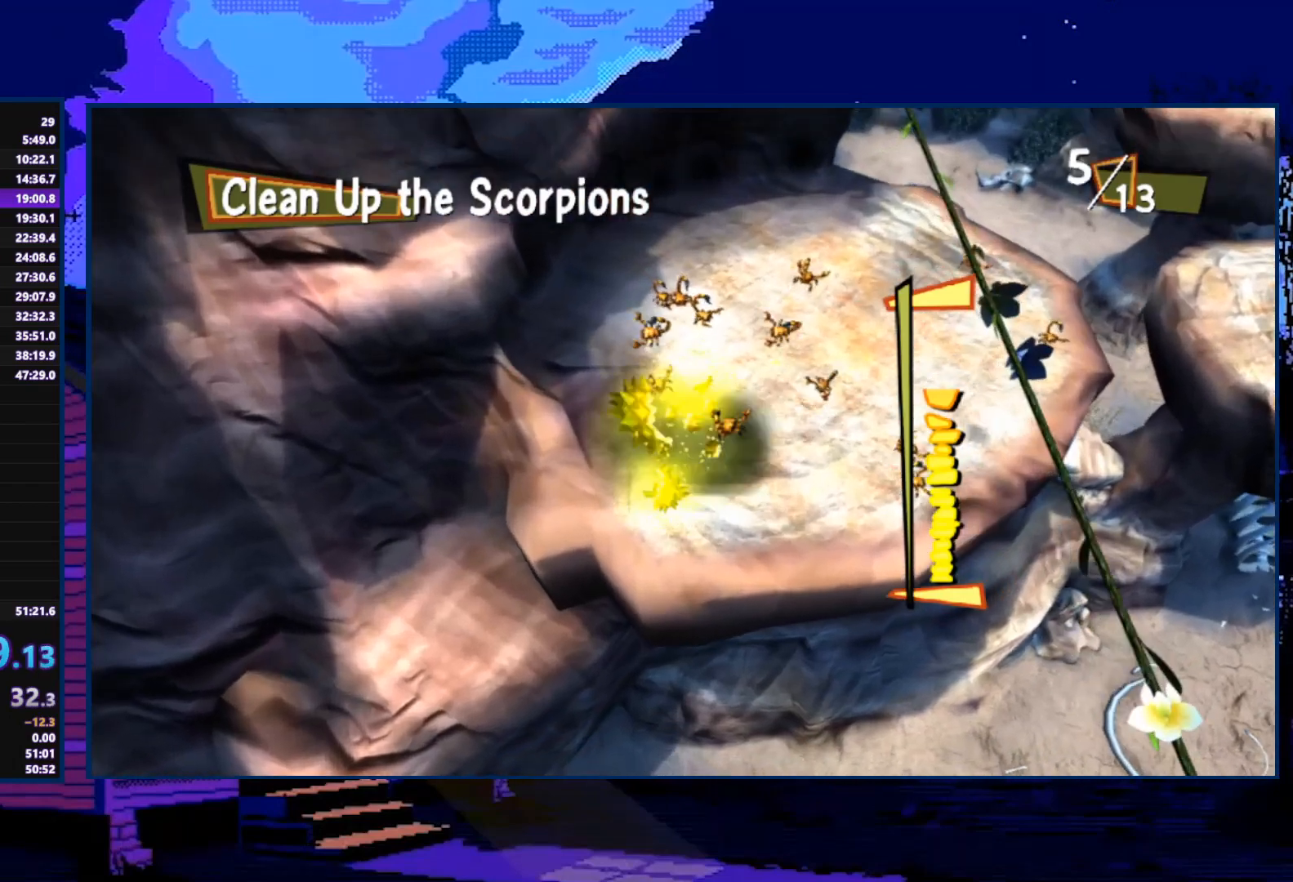
{"buttons": ["X"], "left_stick": "center", "right_stick": "center", "events": [[67, "A", "up"], [267, "X", "down"], [267, "left_stick", "right"], [433, "left_stick", "center"]]}
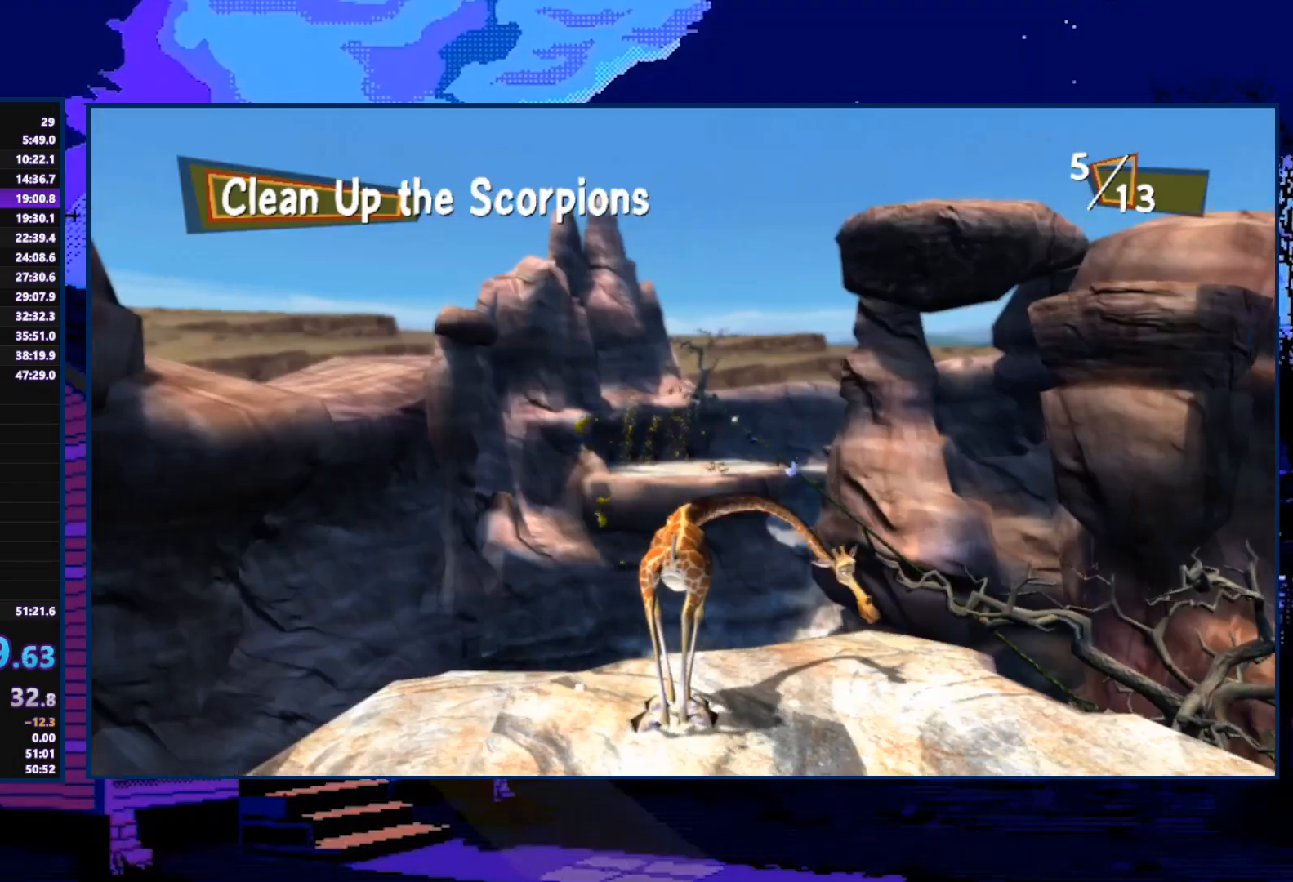
{"buttons": ["X"], "left_stick": "right", "right_stick": "center", "events": [[467, "left_stick", "right"]]}
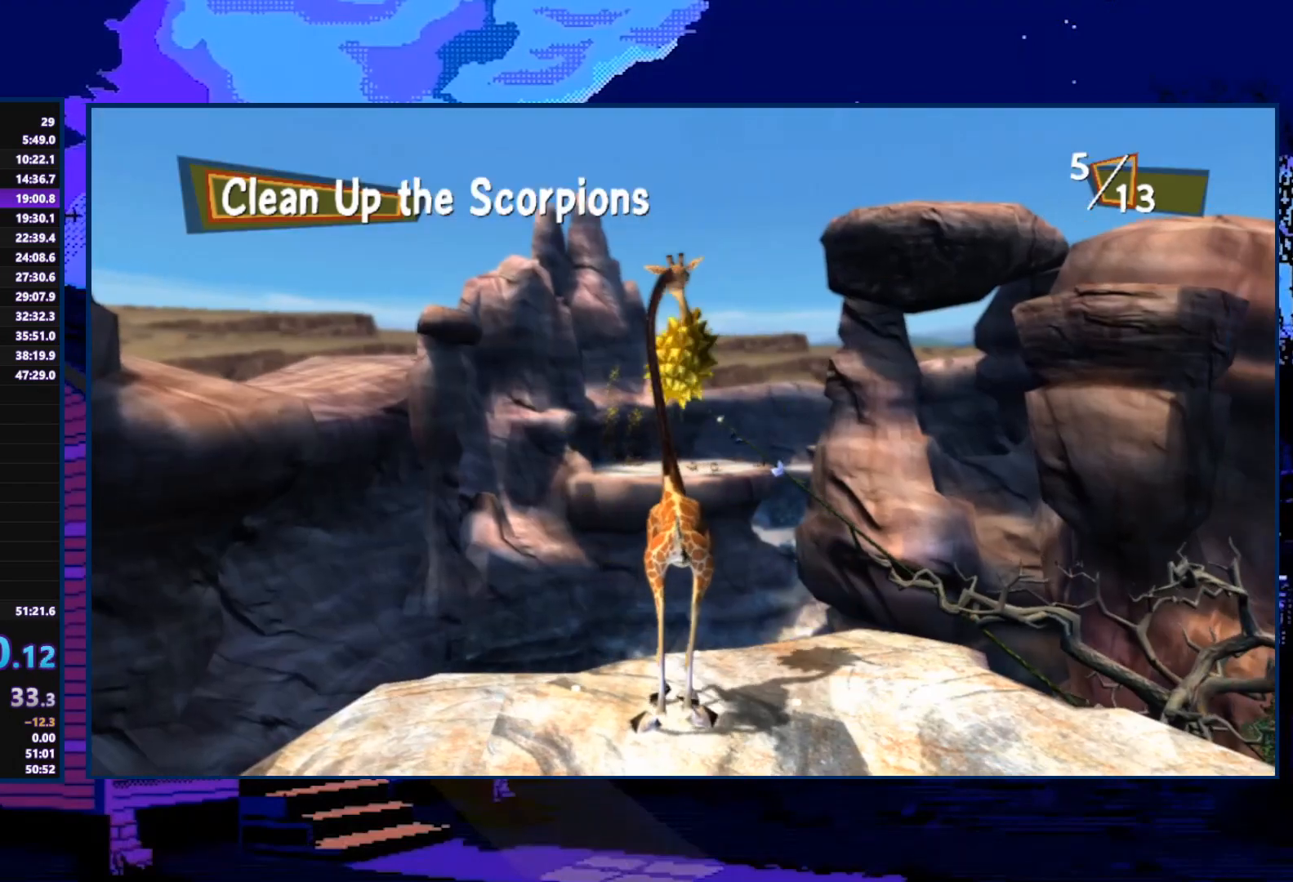
{"buttons": ["X"], "left_stick": "center", "right_stick": "center", "events": [[133, "left_stick", "center"], [233, "left_stick", "right"], [367, "left_stick", "center"]]}
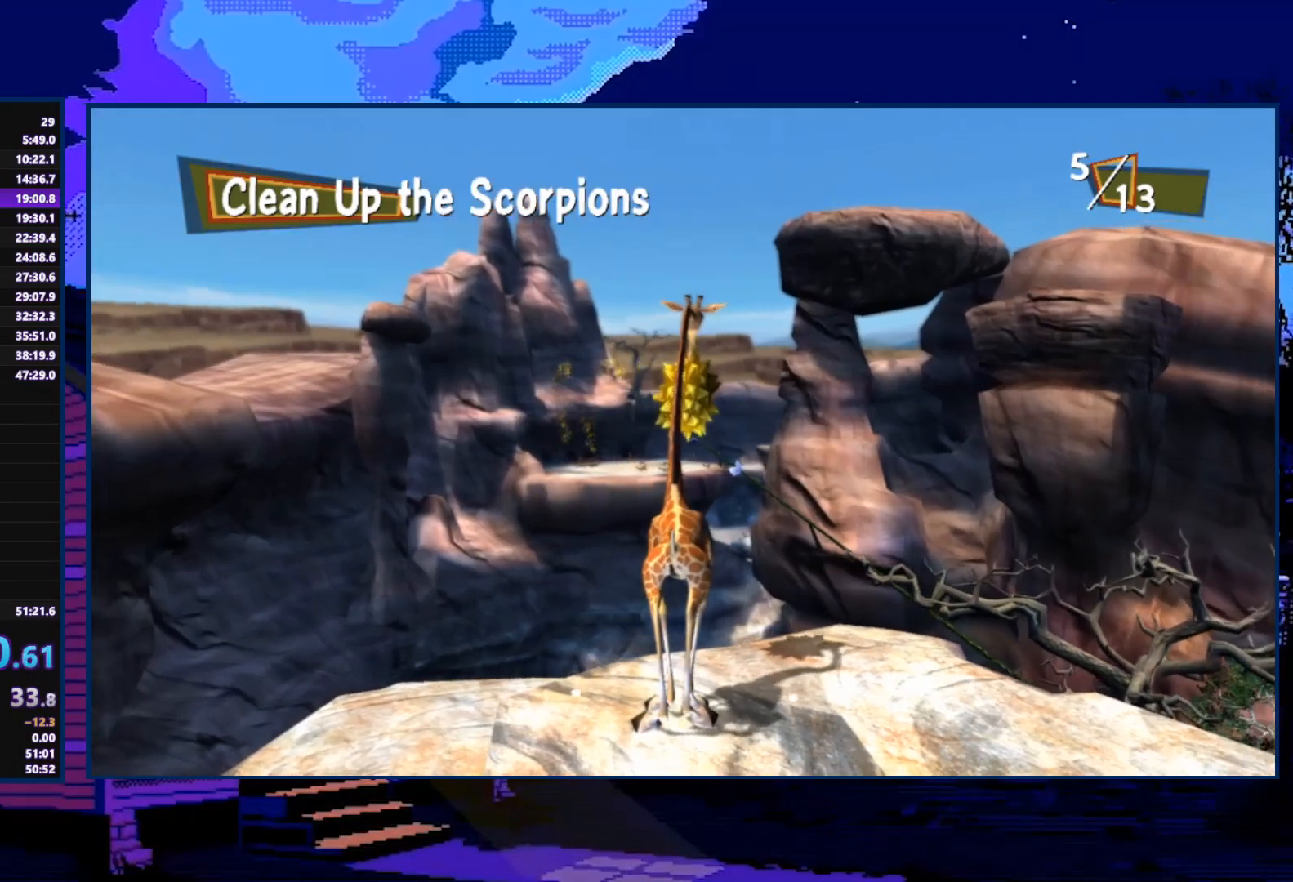
{"buttons": ["X"], "left_stick": "center", "right_stick": "center", "events": []}
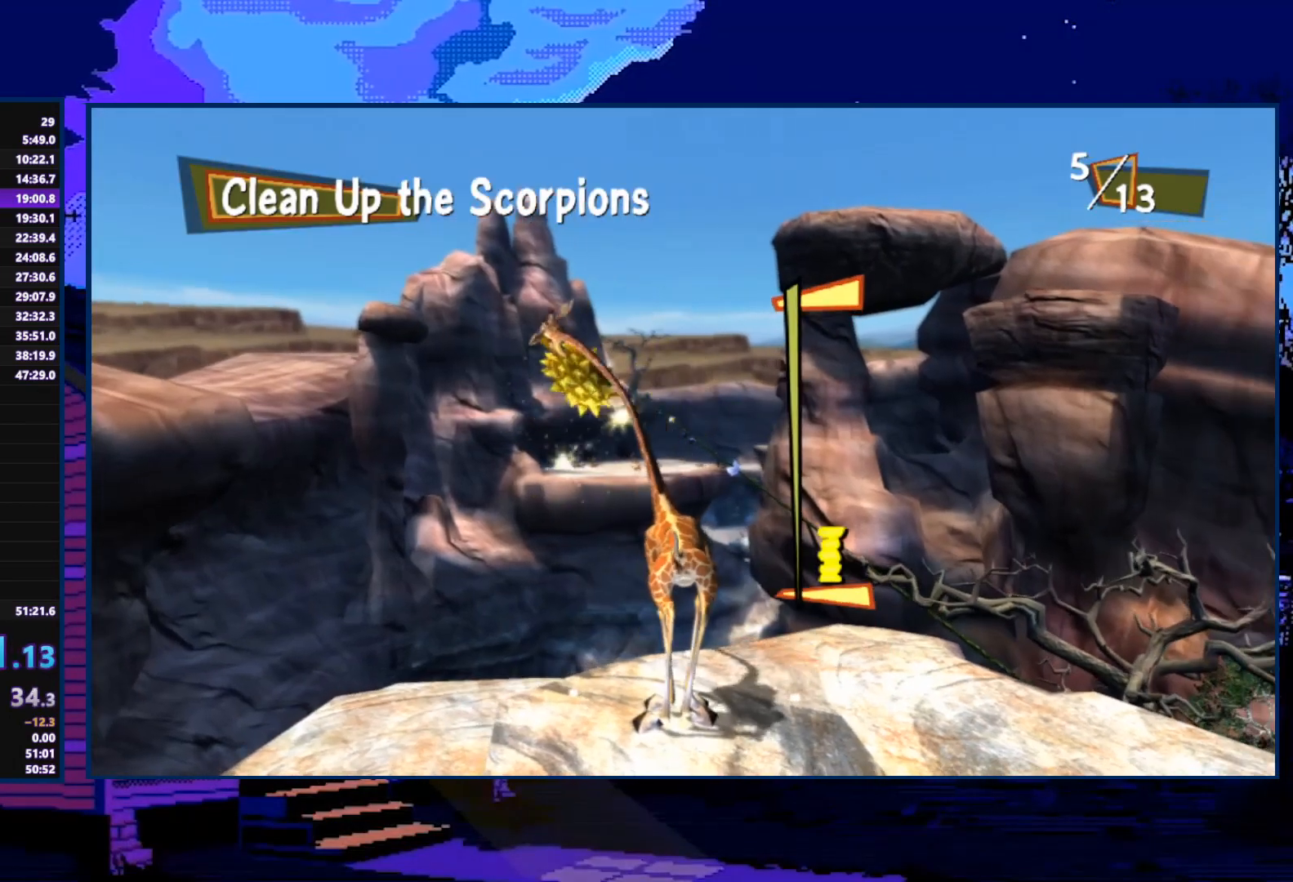
{"buttons": [], "left_stick": "center", "right_stick": "center", "events": [[300, "X", "up"]]}
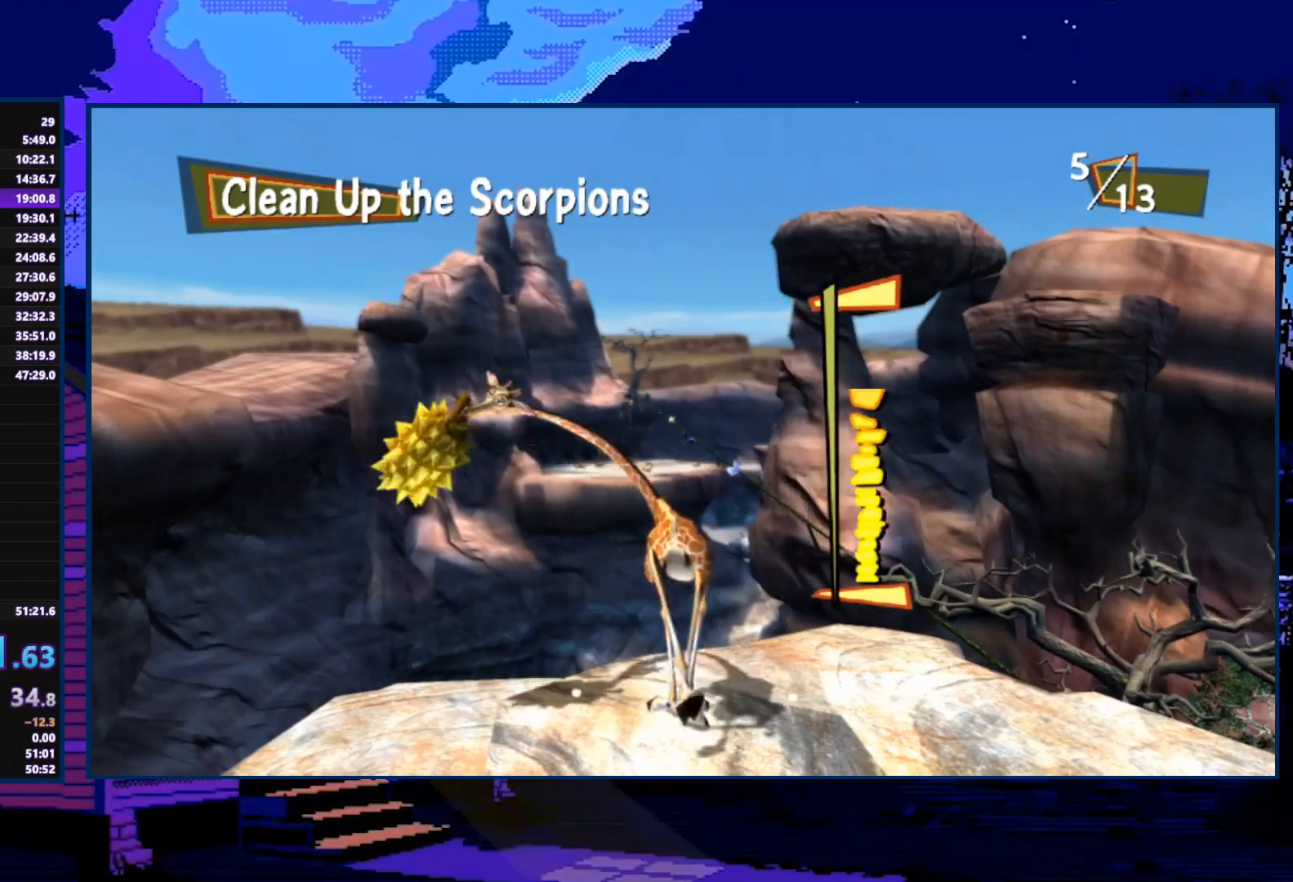
{"buttons": [], "left_stick": "center", "right_stick": "center", "events": [[400, "A", "down"], [467, "A", "up"]]}
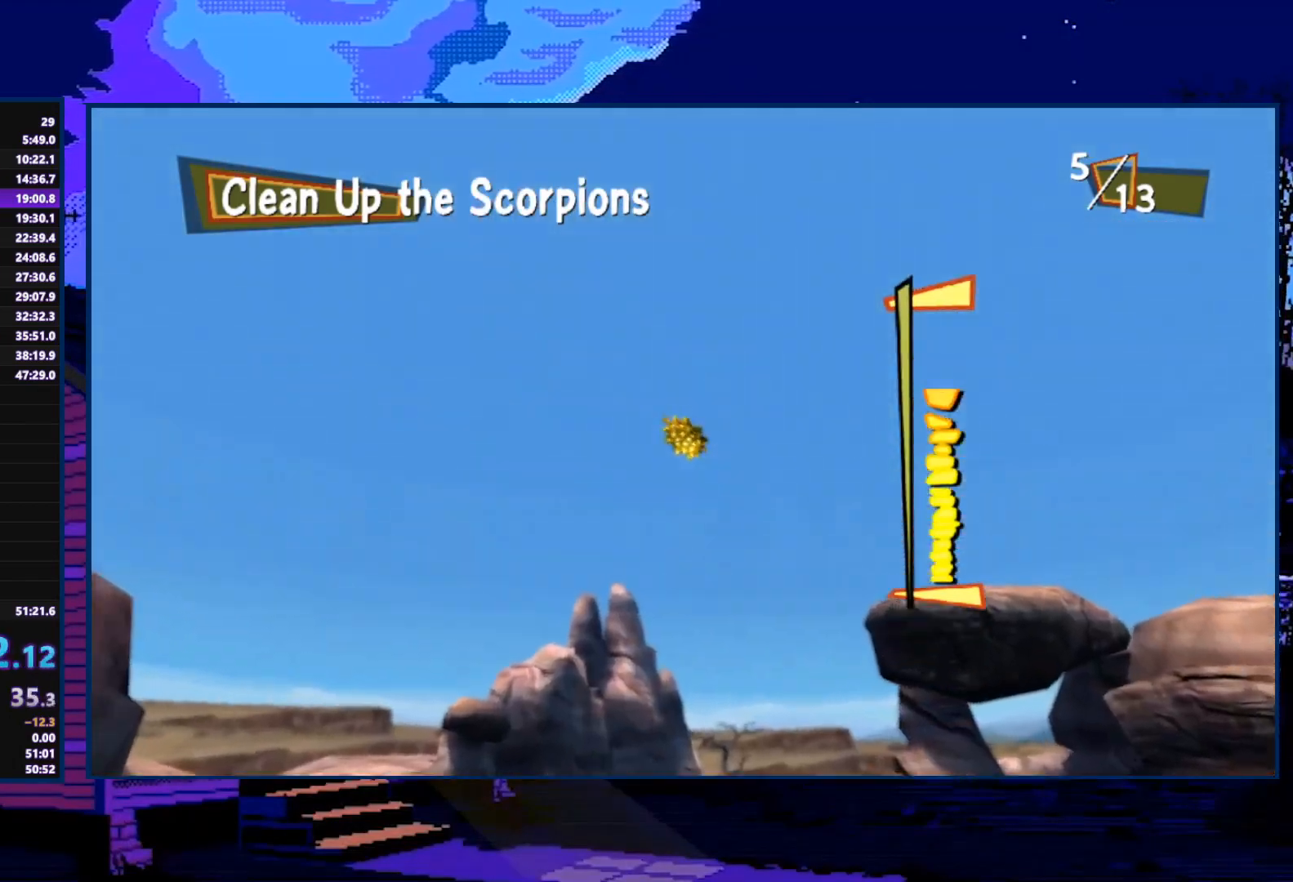
{"buttons": [], "left_stick": "center", "right_stick": "center", "events": [[33, "A", "down"], [167, "A", "up"], [300, "A", "down"], [400, "A", "up"]]}
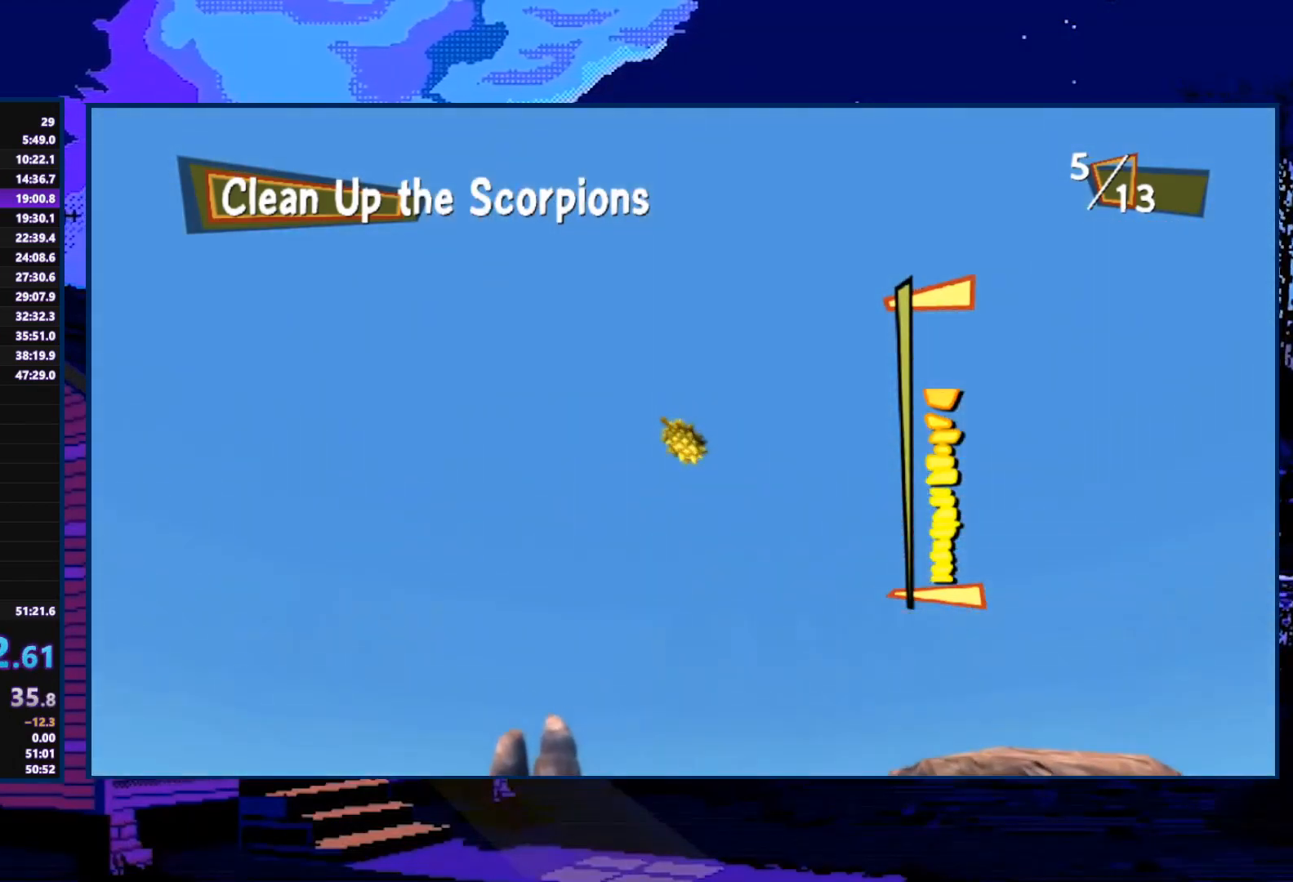
{"buttons": [], "left_stick": "center", "right_stick": "center", "events": [[67, "A", "down"], [100, "A", "up"], [200, "A", "down"], [300, "A", "up"], [400, "A", "down"], [500, "A", "up"]]}
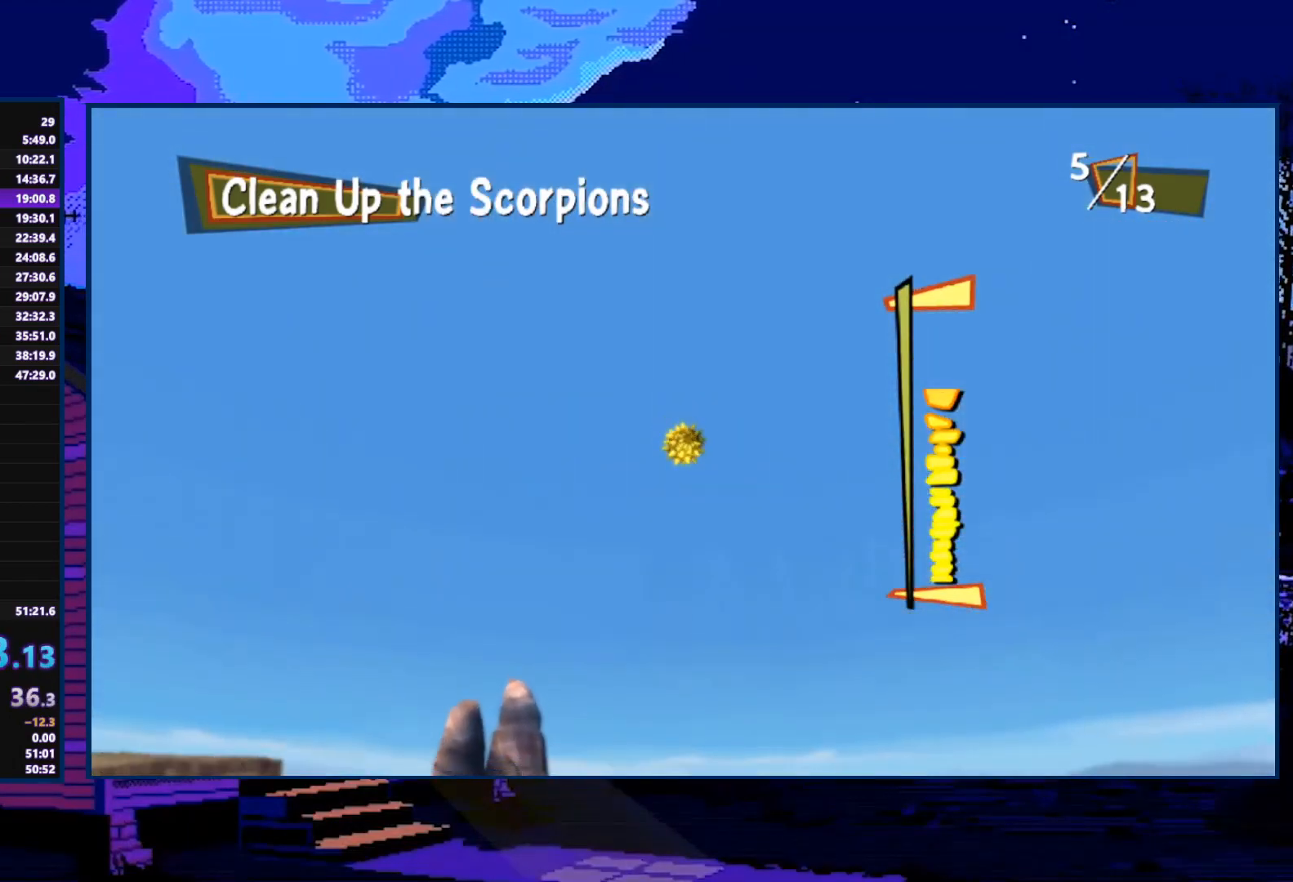
{"buttons": ["A"], "left_stick": "center", "right_stick": "center", "events": [[133, "A", "down"], [267, "A", "up"], [333, "A", "down"], [467, "A", "up"], [500, "A", "down"]]}